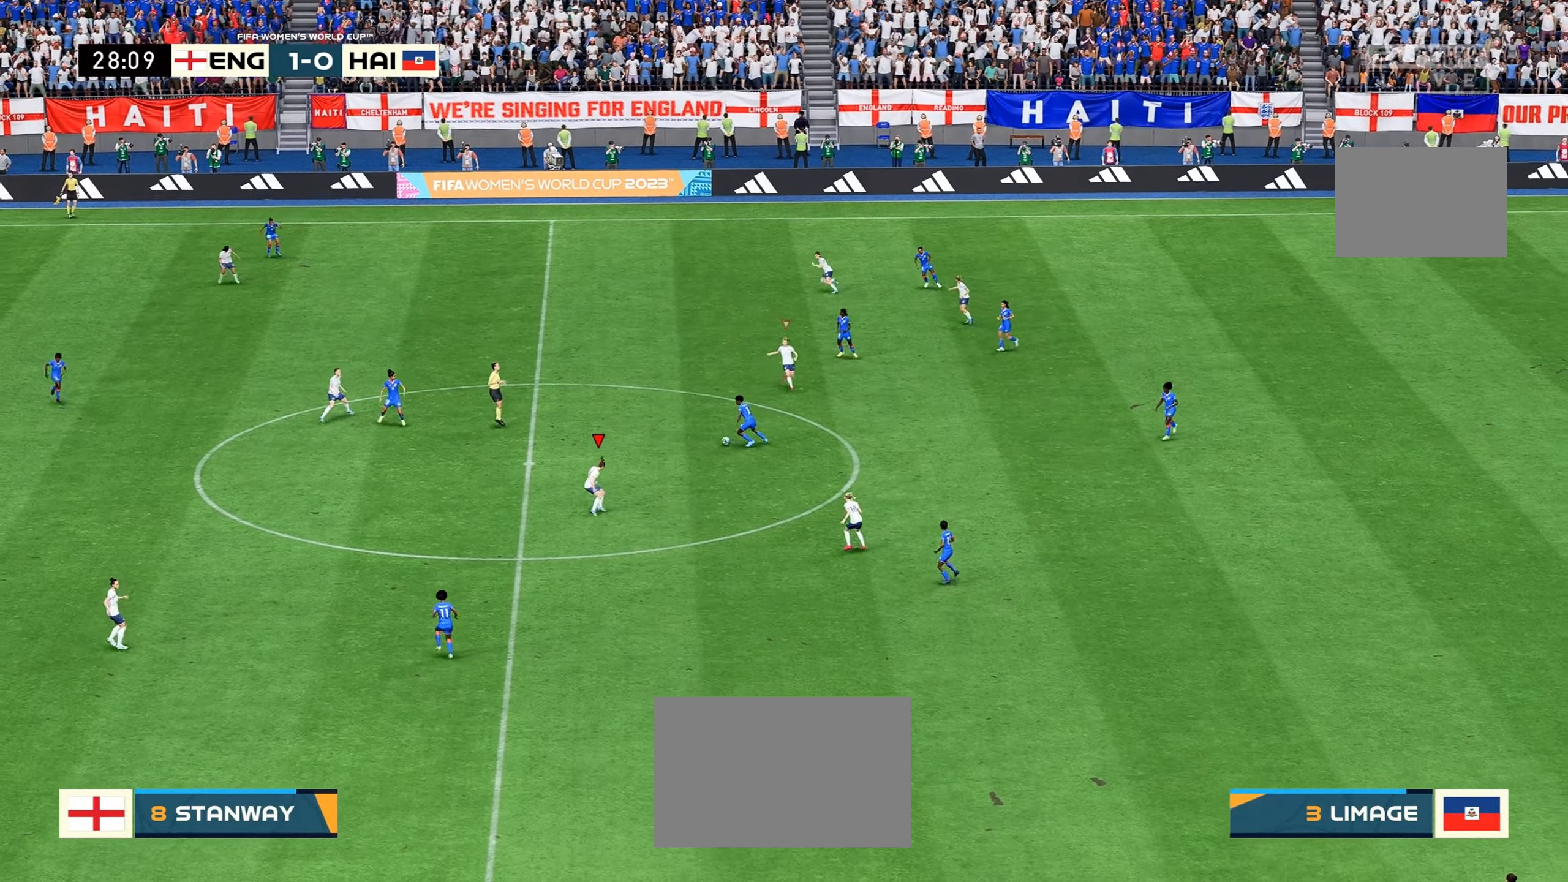
Gameplay with a controller (Xbox layout); each line is a JSON object with the inputs held at the frame after it. "events" lists button and stick changes between this image and that frame as [ms after this image, input, new state], when the widget could be followed in between. Not read: L3 R3.
{"buttons": ["R2"], "left_stick": "left", "right_stick": "center", "events": [[217, "L1", "up"], [350, "R2", "down"], [400, "left_stick", "left"]]}
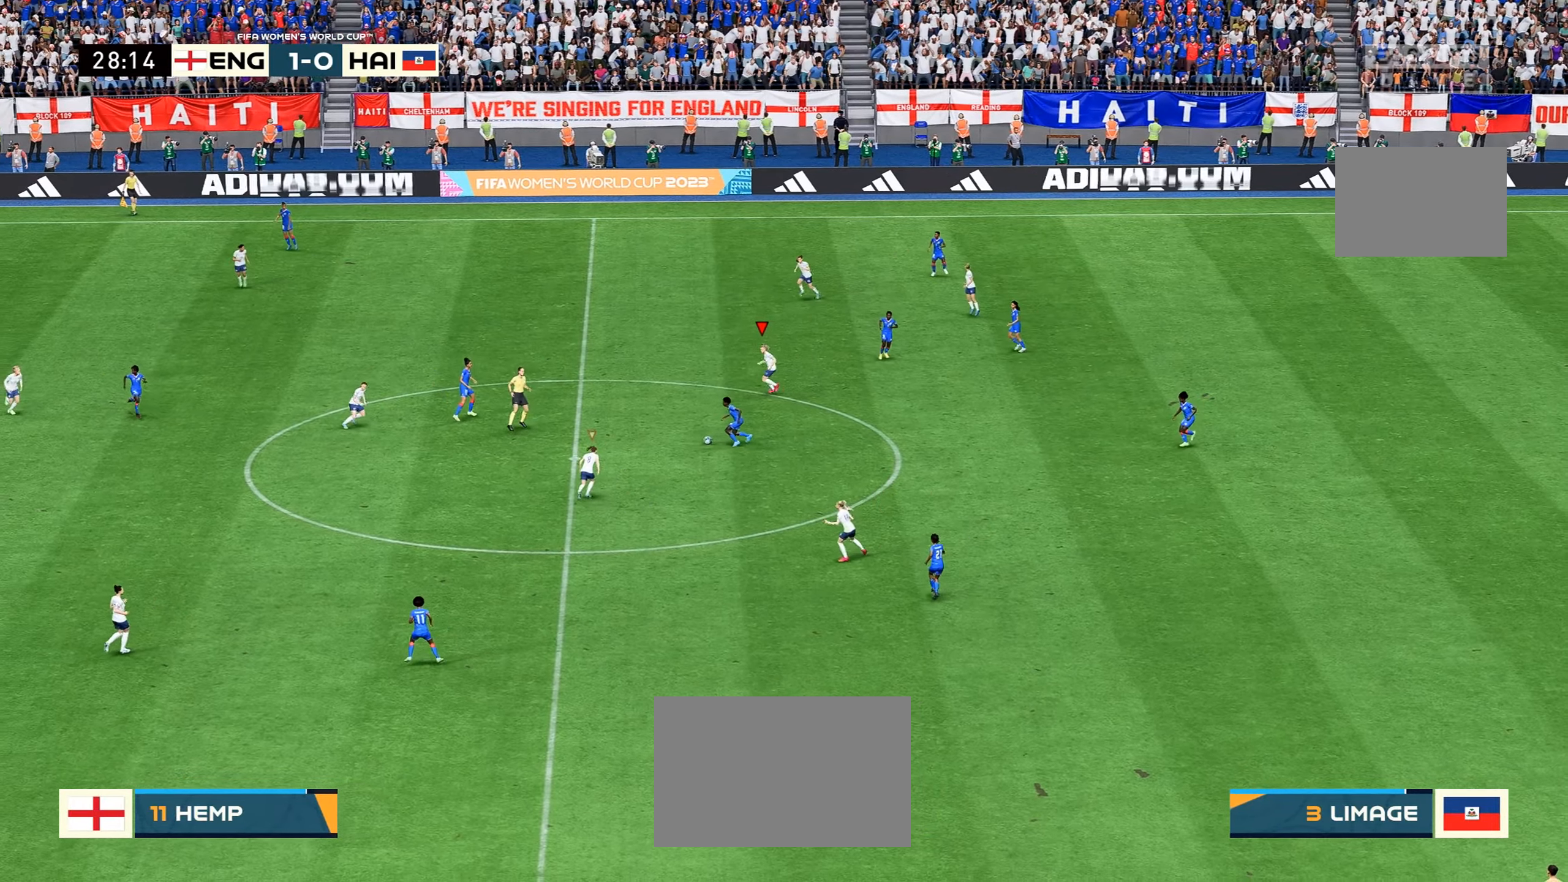
{"buttons": ["R2"], "left_stick": "down-left", "right_stick": "center", "events": [[117, "left_stick", "down-left"]]}
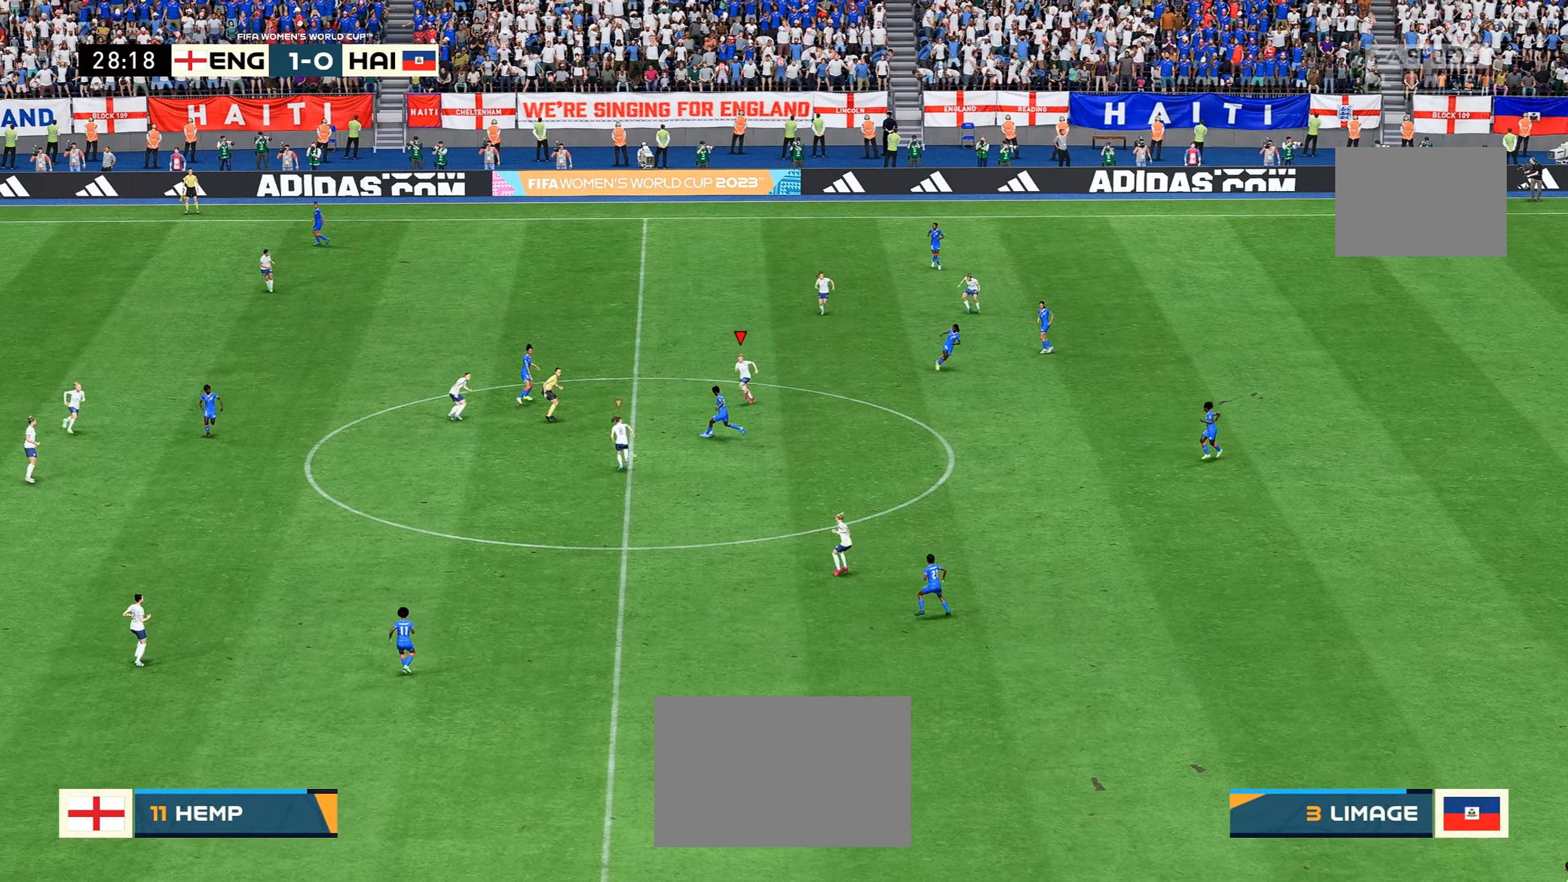
{"buttons": ["R2"], "left_stick": "down-left", "right_stick": "center", "events": []}
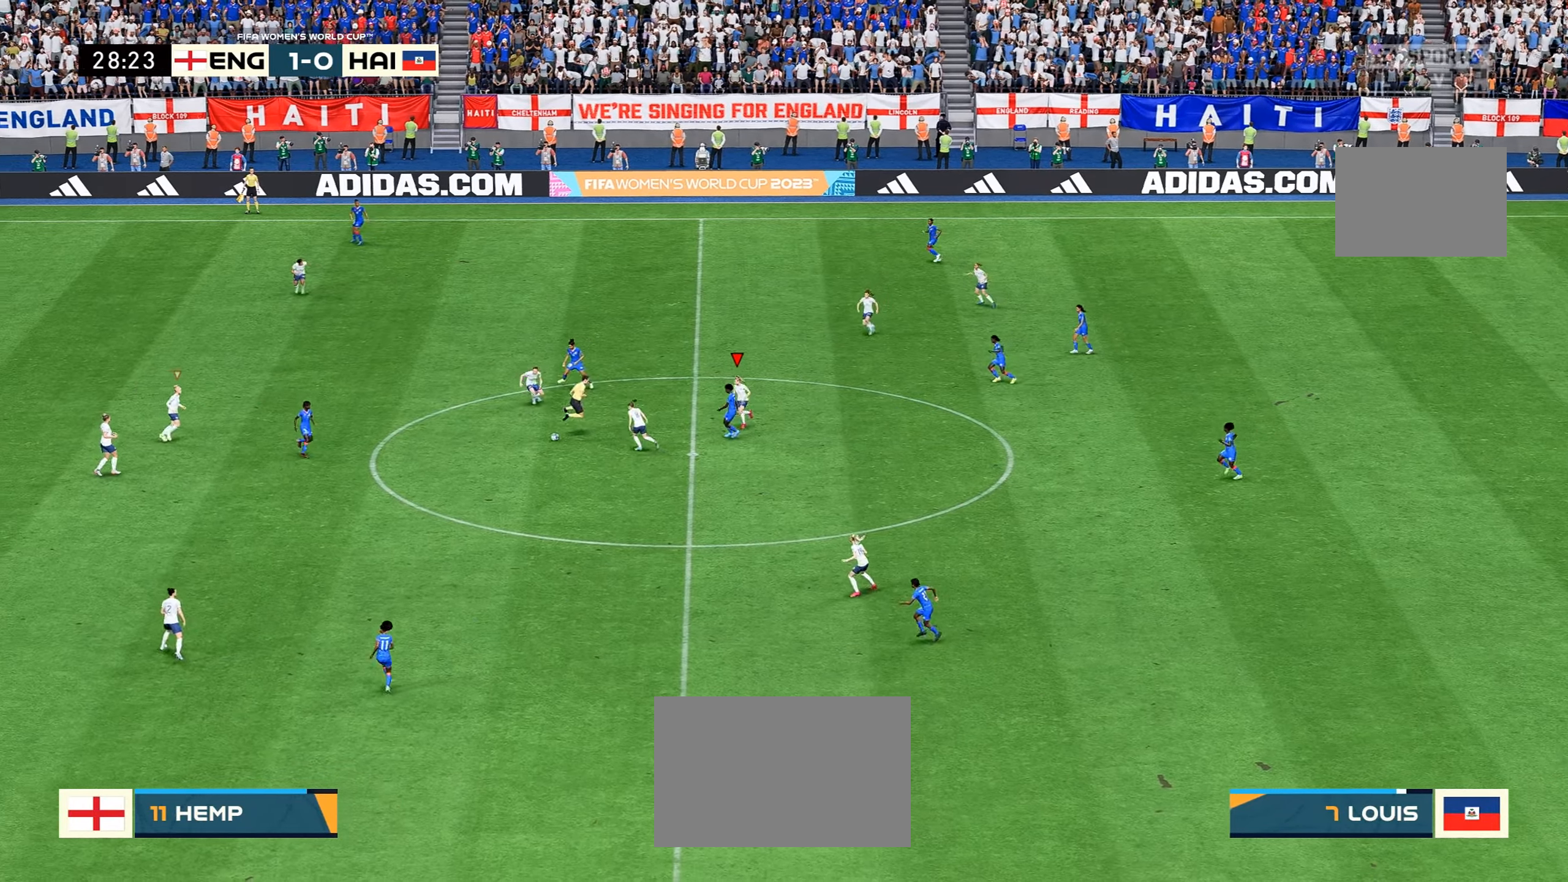
{"buttons": [], "left_stick": "left", "right_stick": "center", "events": [[34, "L1", "down"], [34, "left_stick", "left"], [184, "L1", "up"], [184, "R2", "up"], [250, "left_stick", "center"], [450, "left_stick", "left"]]}
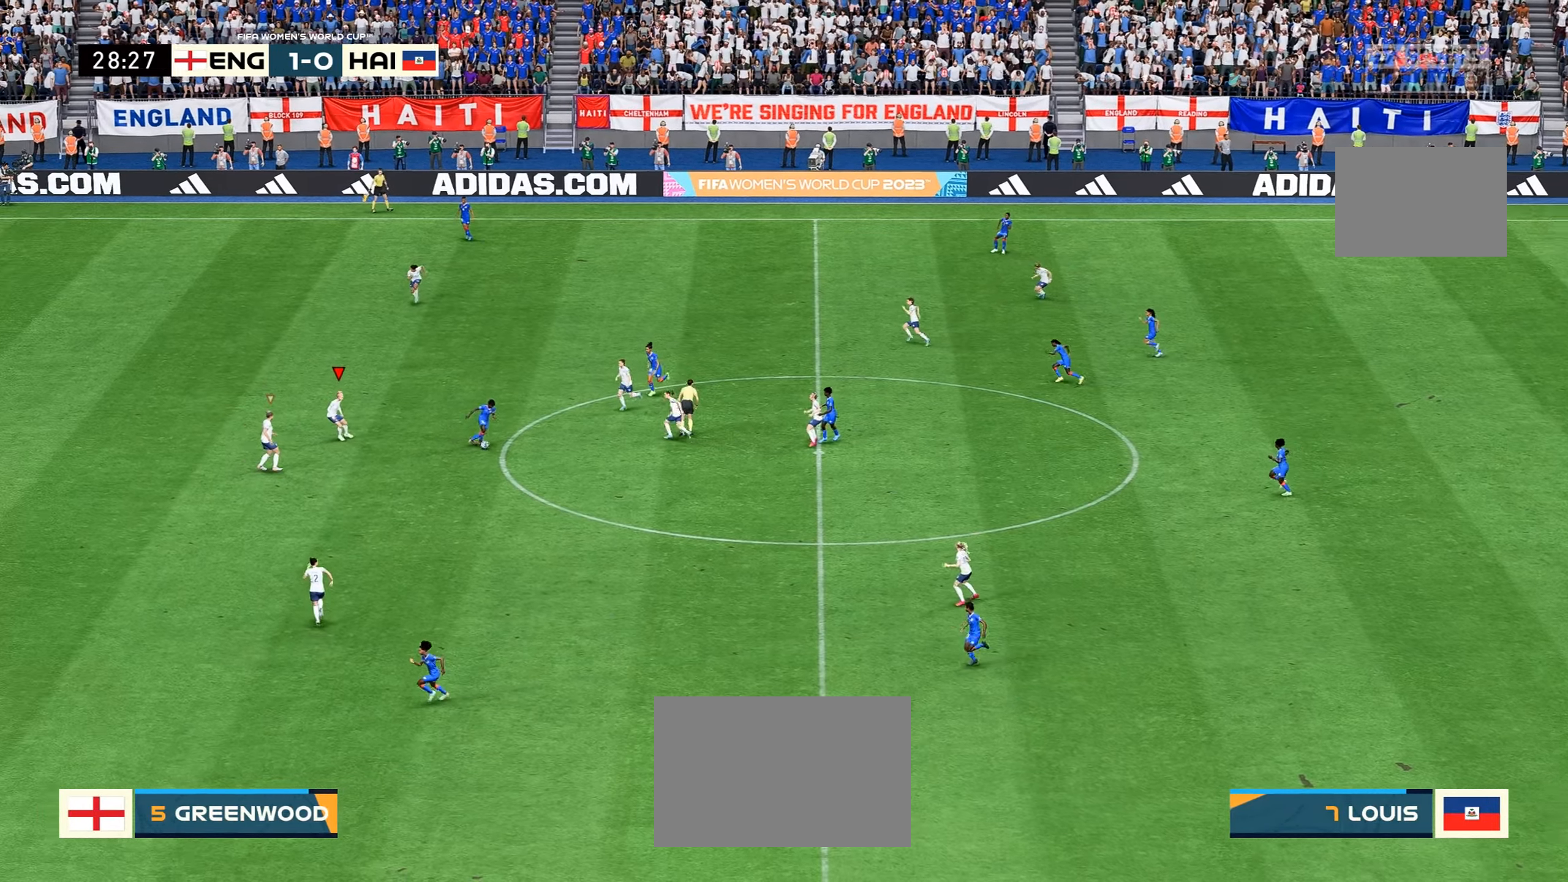
{"buttons": ["R2"], "left_stick": "down-right", "right_stick": "center", "events": [[117, "left_stick", "down"], [184, "left_stick", "down-right"], [434, "R2", "down"]]}
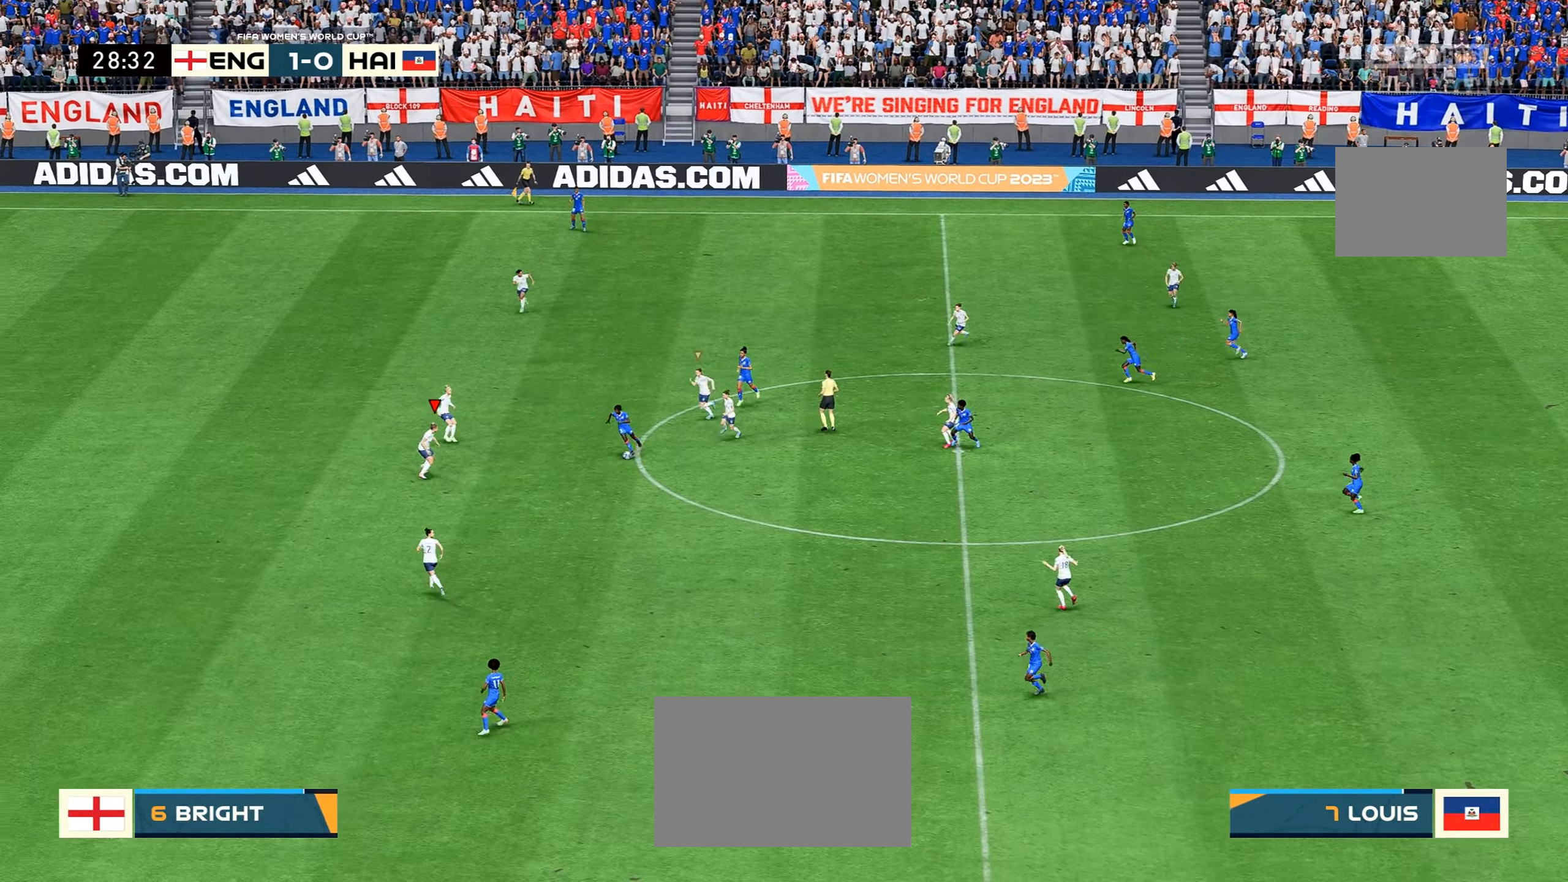
{"buttons": ["L1", "R2"], "left_stick": "right", "right_stick": "center", "events": [[317, "L1", "down"], [367, "left_stick", "right"]]}
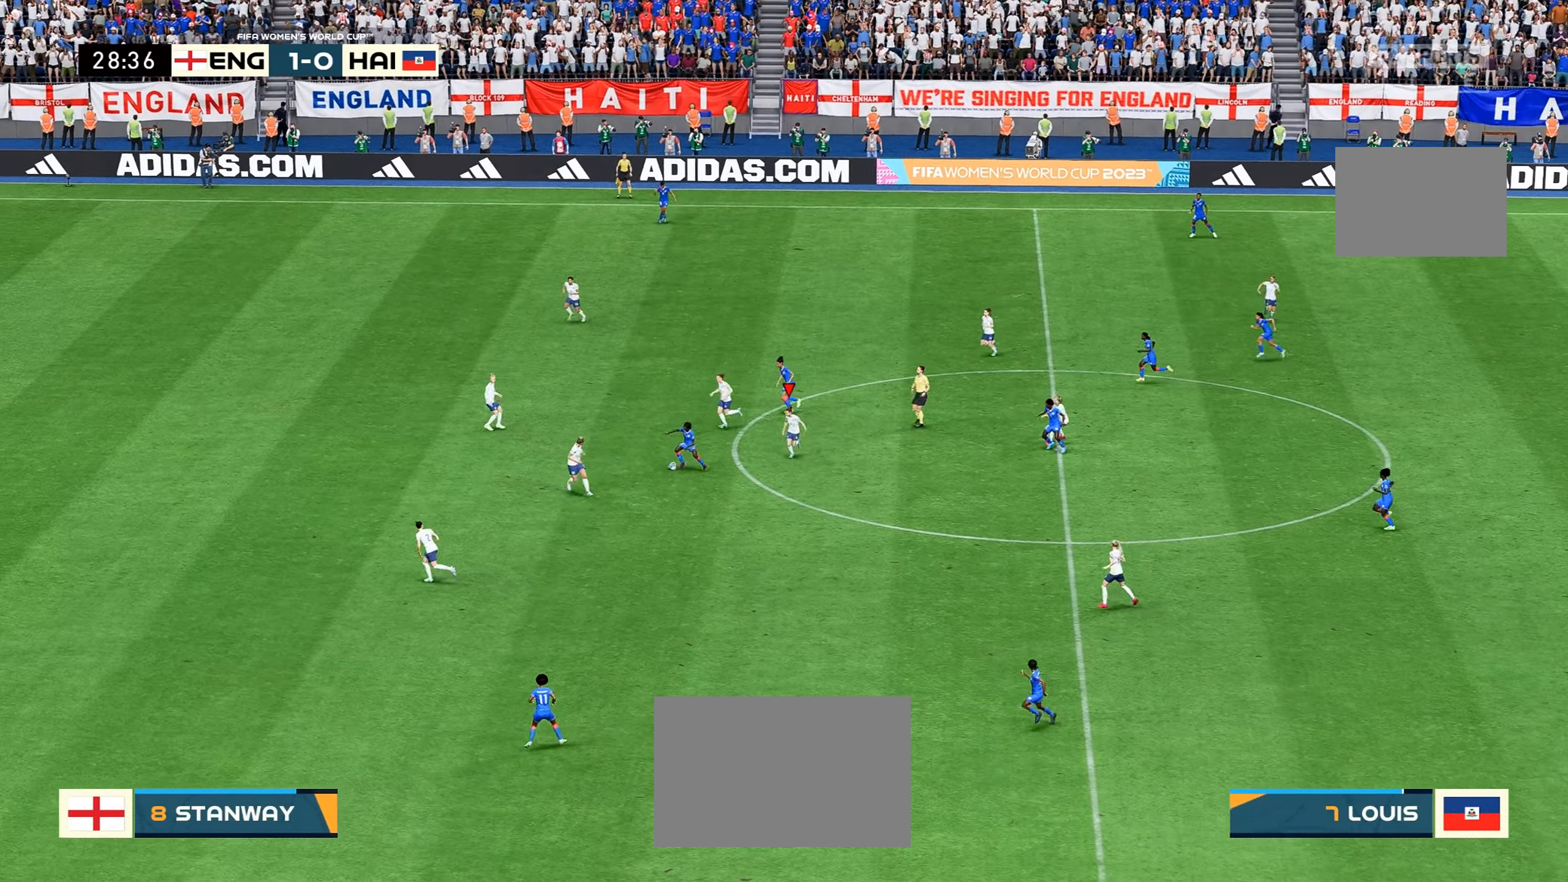
{"buttons": ["R2"], "left_stick": "up-left", "right_stick": "center", "events": [[17, "L1", "up"], [134, "left_stick", "up-right"], [284, "R2", "up"], [317, "L1", "down"], [317, "left_stick", "up"], [367, "R2", "down"], [400, "L1", "up"], [467, "left_stick", "up-left"]]}
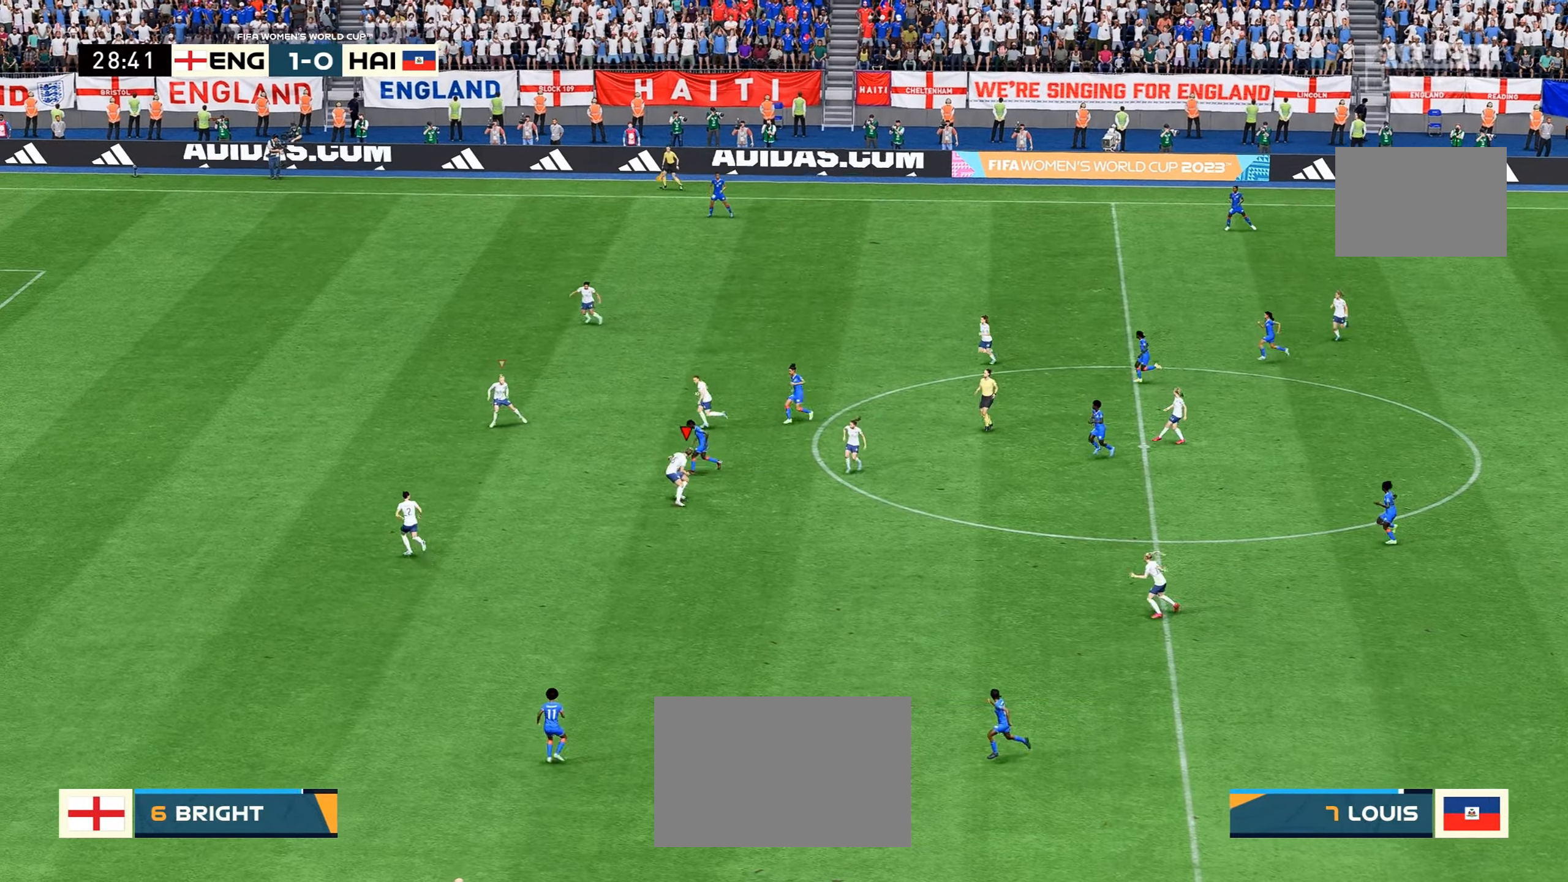
{"buttons": ["R2"], "left_stick": "up-left", "right_stick": "center", "events": []}
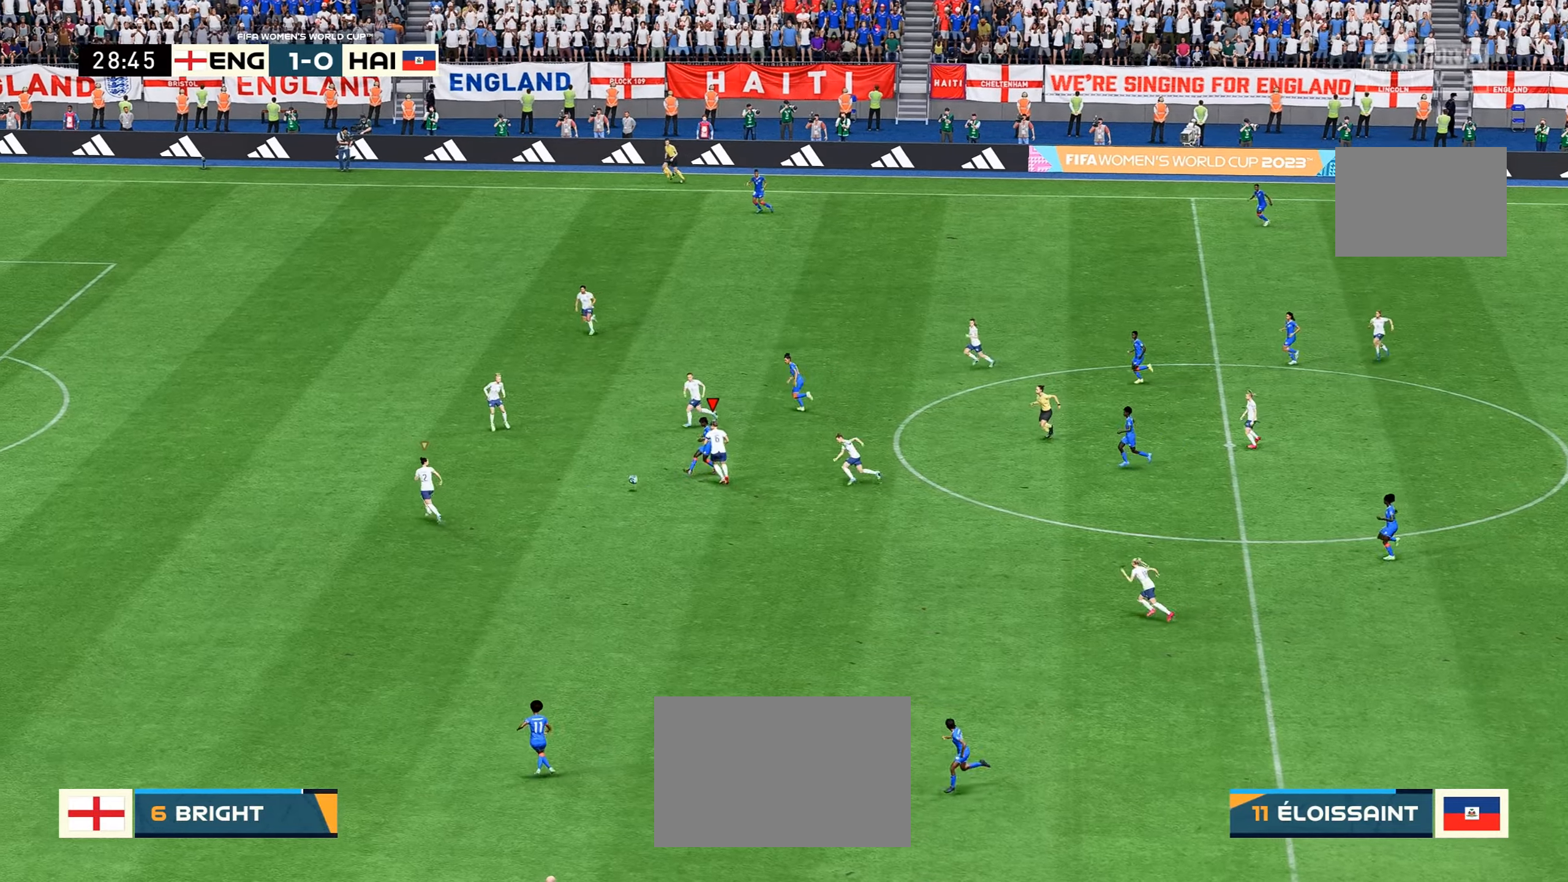
{"buttons": ["R2"], "left_stick": "up-left", "right_stick": "center", "events": []}
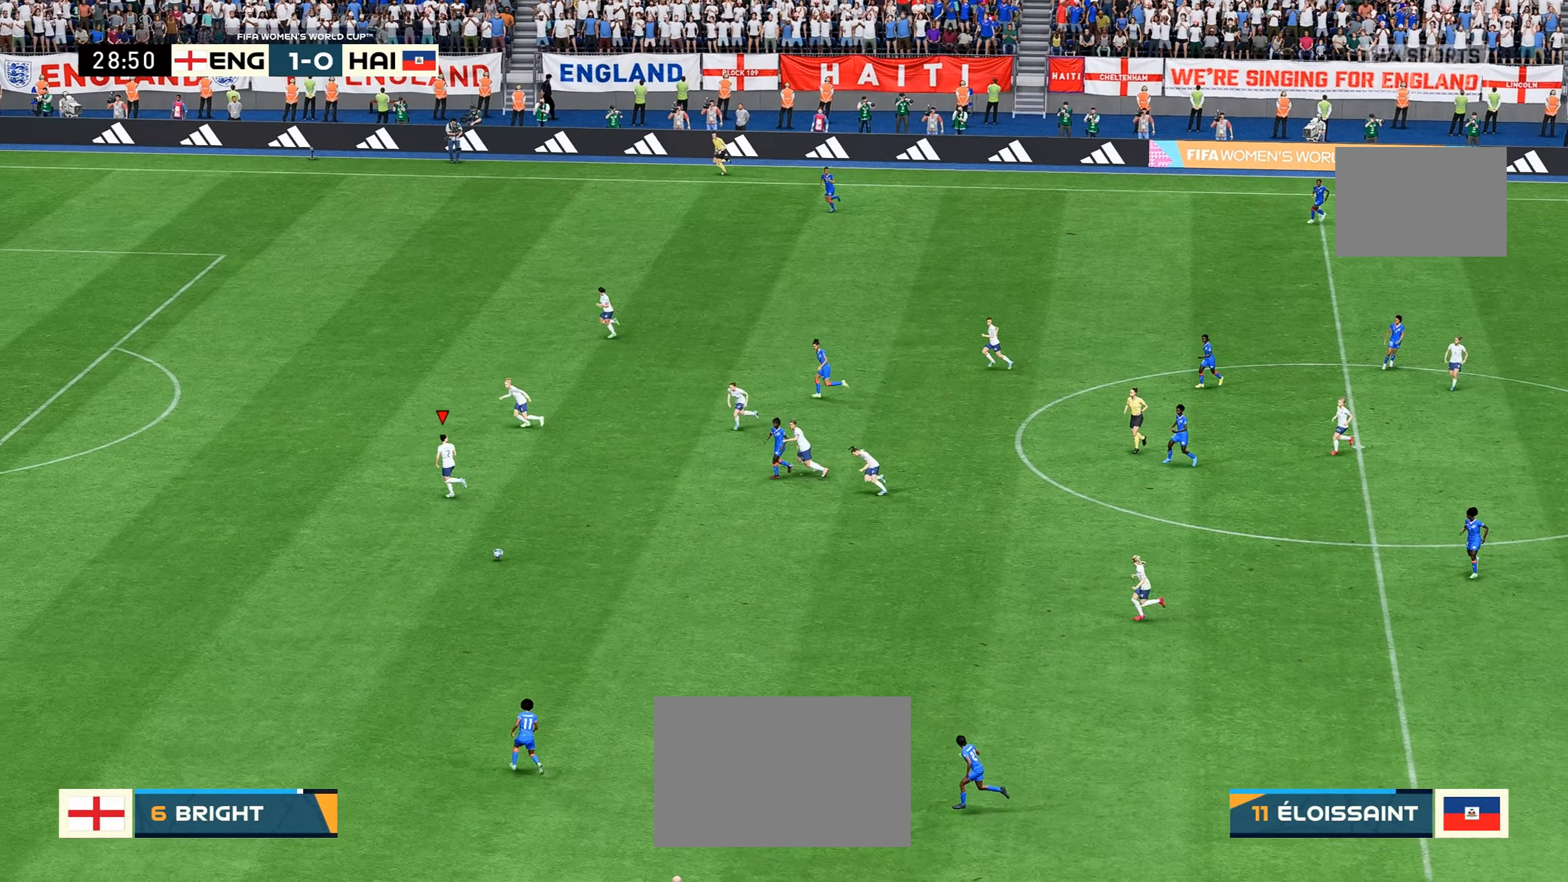
{"buttons": ["R2"], "left_stick": "down-left", "right_stick": "center", "events": [[16, "R2", "up"], [66, "left_stick", "left"], [216, "left_stick", "down-left"], [333, "R2", "down"]]}
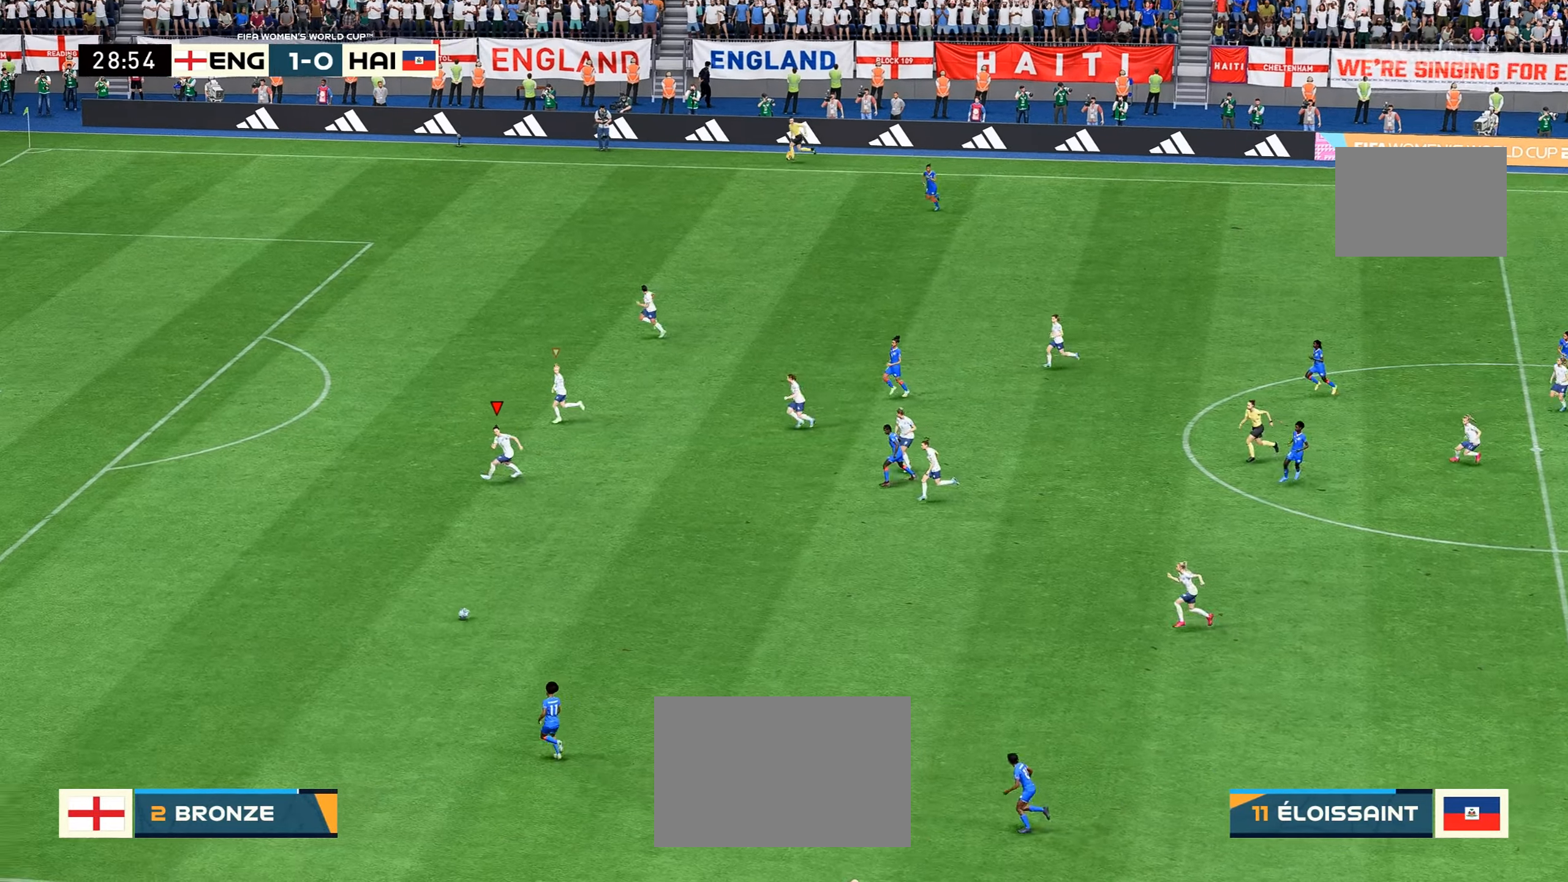
{"buttons": ["R2"], "left_stick": "down-left", "right_stick": "center", "events": []}
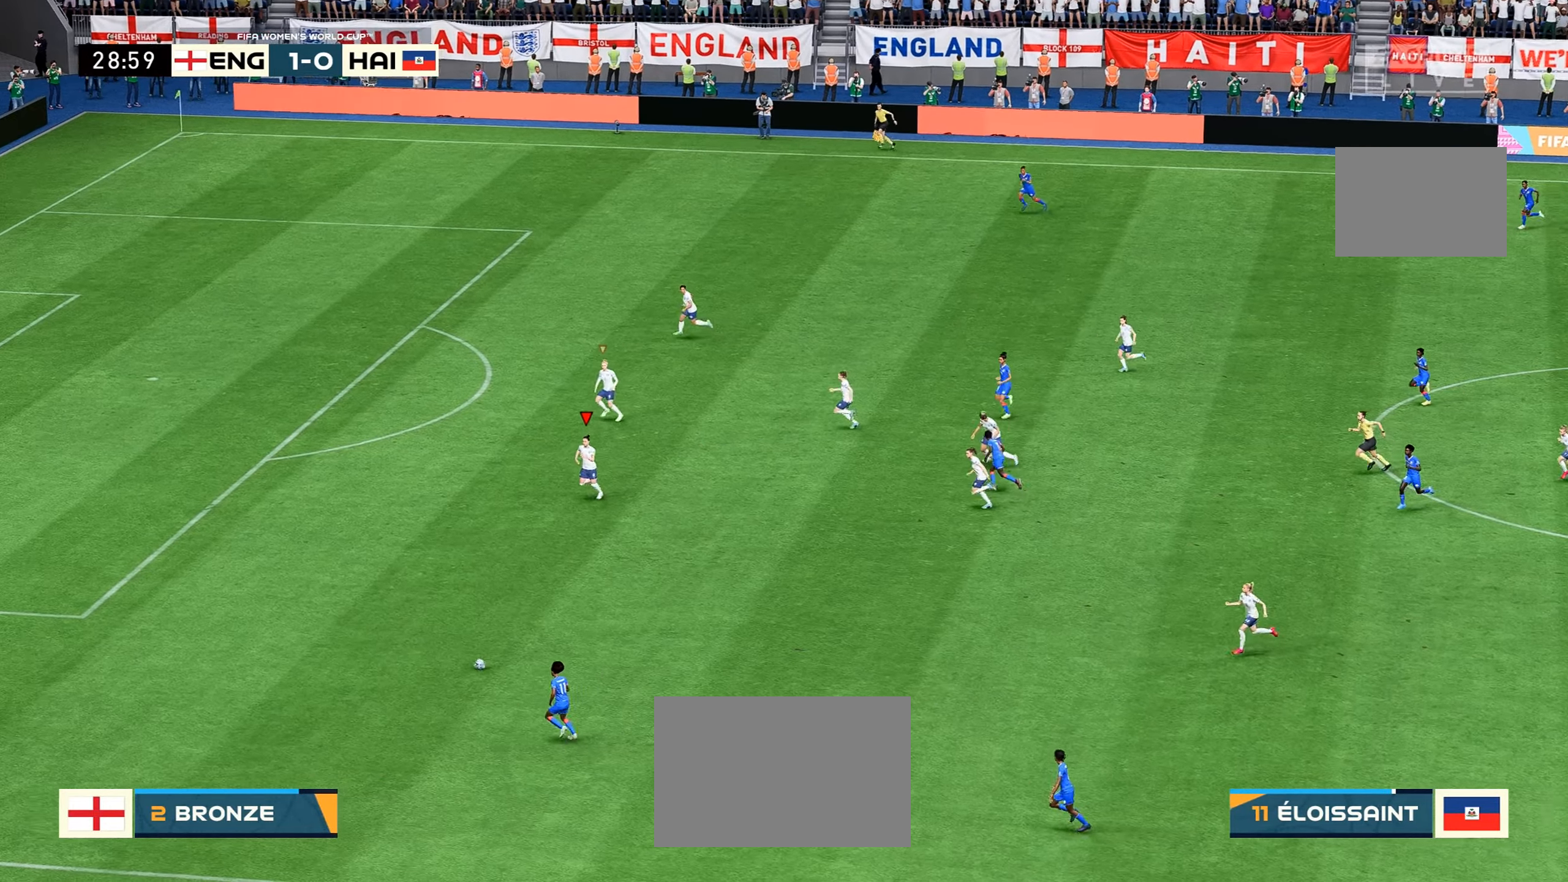
{"buttons": ["R2"], "left_stick": "down-left", "right_stick": "center", "events": []}
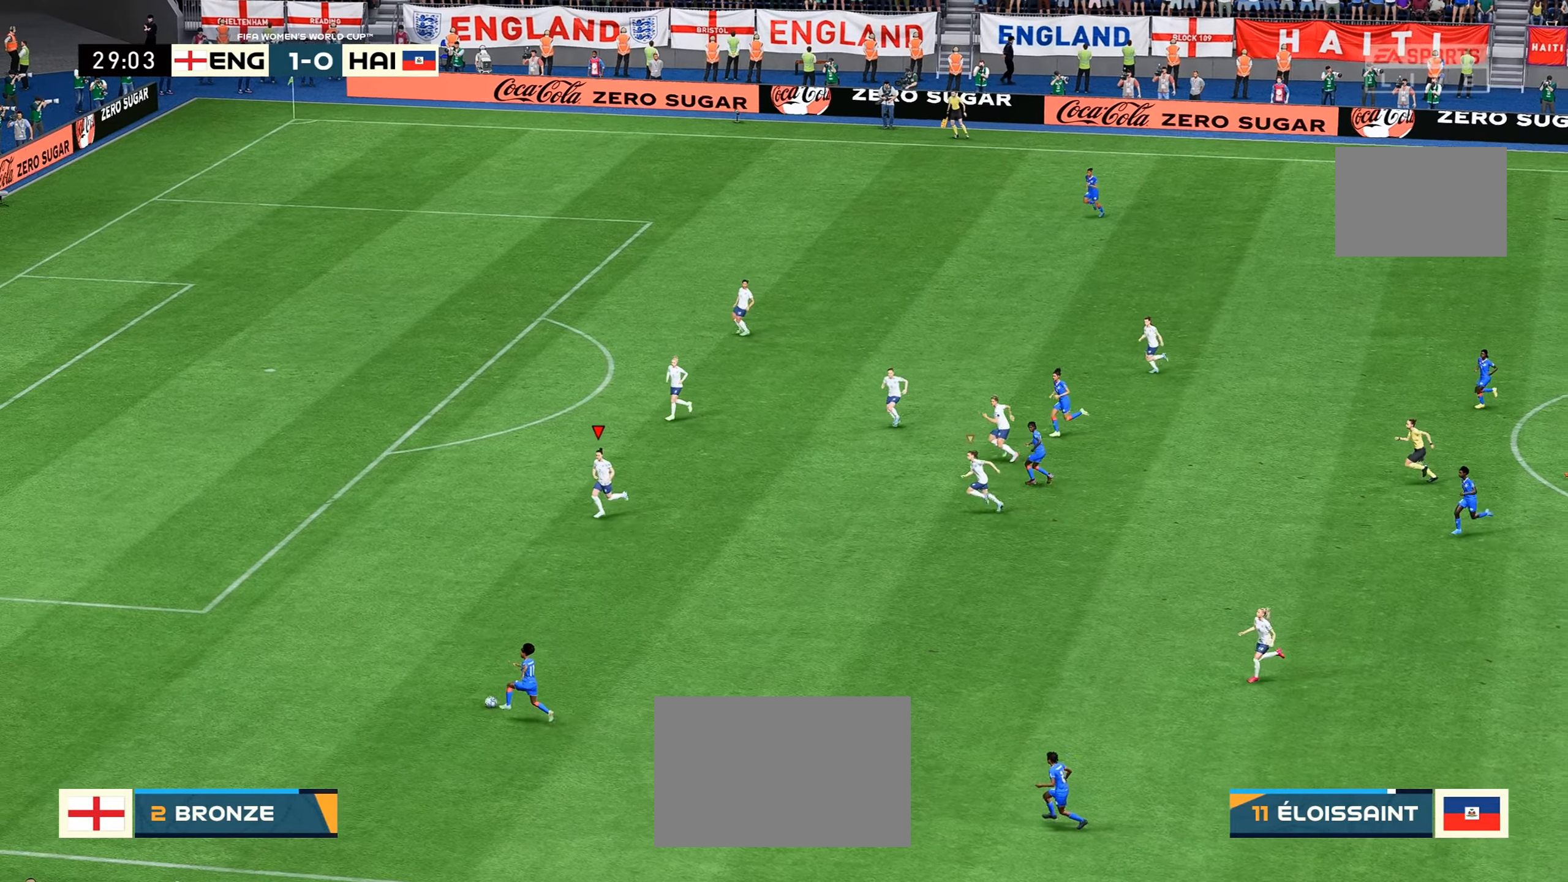
{"buttons": ["R2"], "left_stick": "down-left", "right_stick": "center", "events": []}
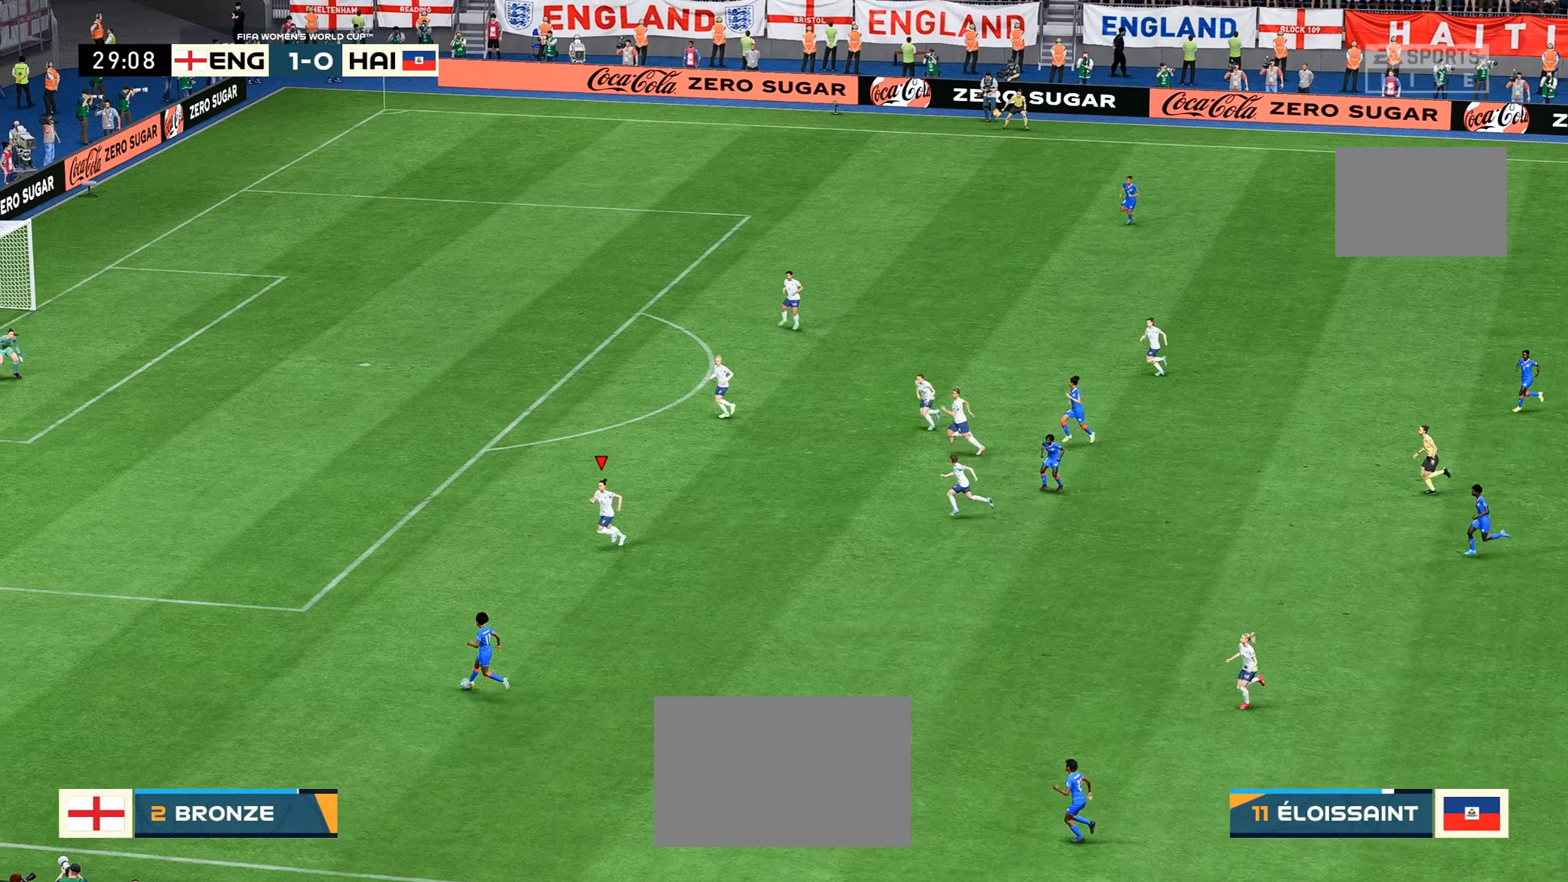
{"buttons": ["R2"], "left_stick": "left", "right_stick": "center", "events": [[100, "left_stick", "left"]]}
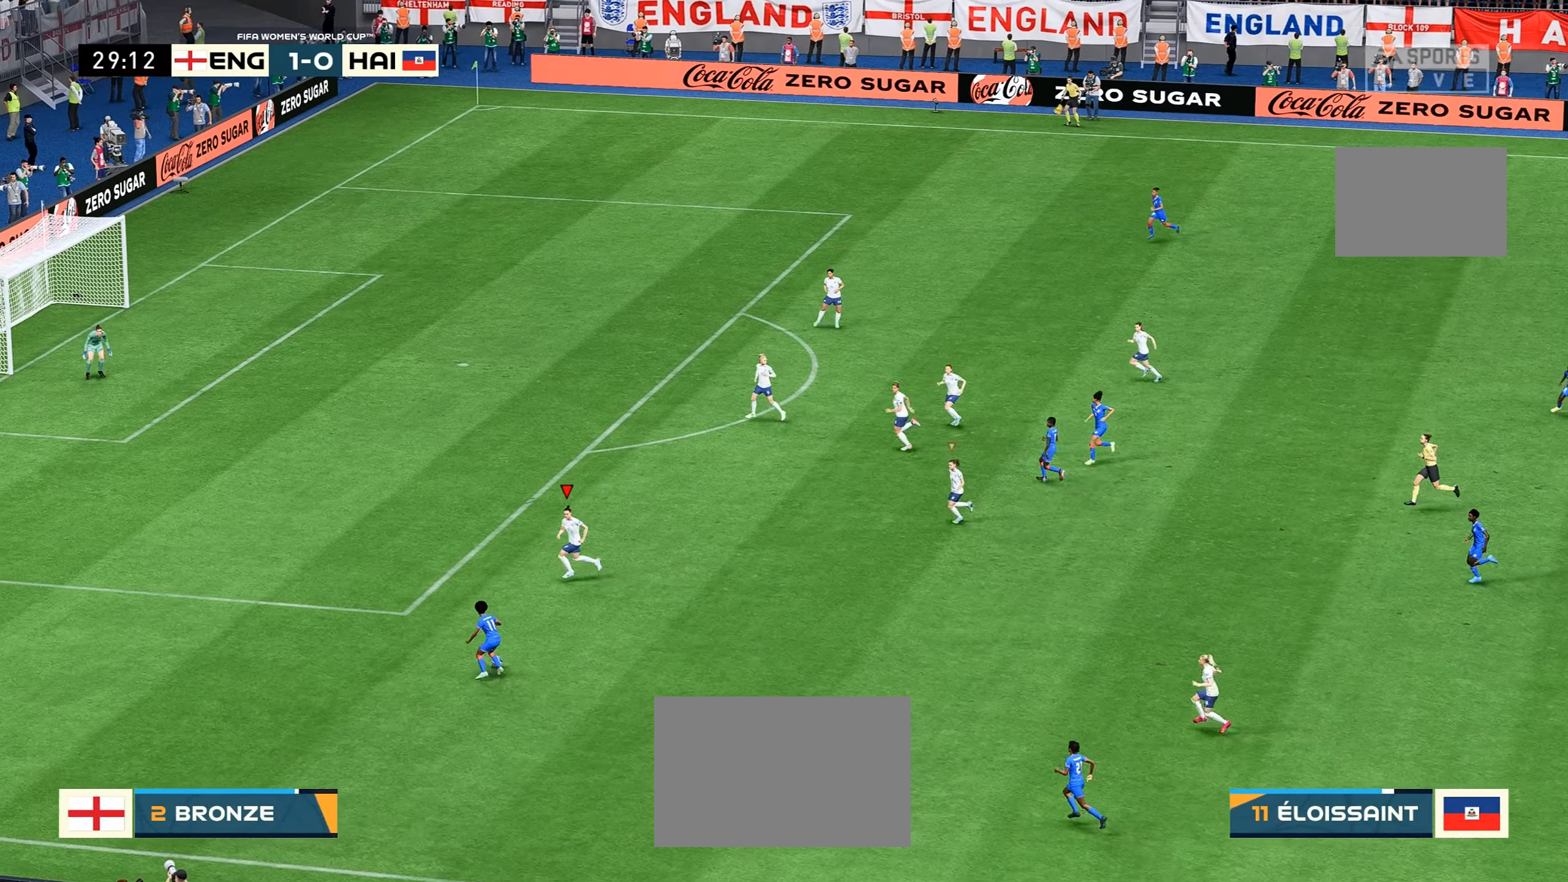
{"buttons": [], "left_stick": "down-right", "right_stick": "center", "events": [[66, "left_stick", "down-left"], [400, "left_stick", "down-right"], [466, "R2", "up"]]}
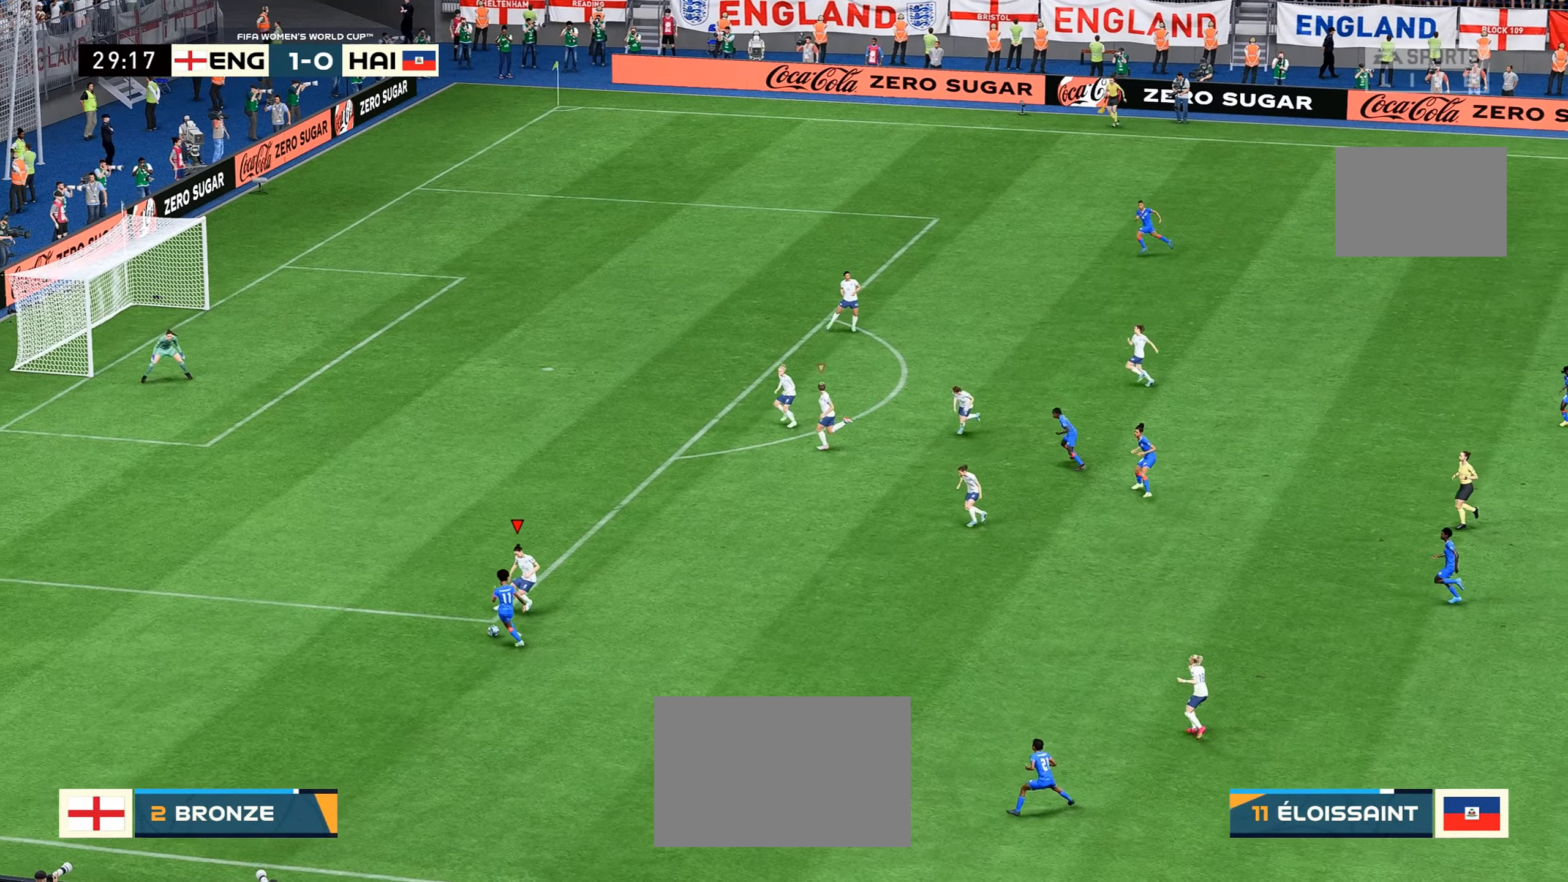
{"buttons": [], "left_stick": "up-left", "right_stick": "center", "events": [[116, "B", "down"], [116, "L2", "down"], [233, "B", "up"], [316, "L2", "up"], [316, "left_stick", "center"], [366, "left_stick", "up-left"]]}
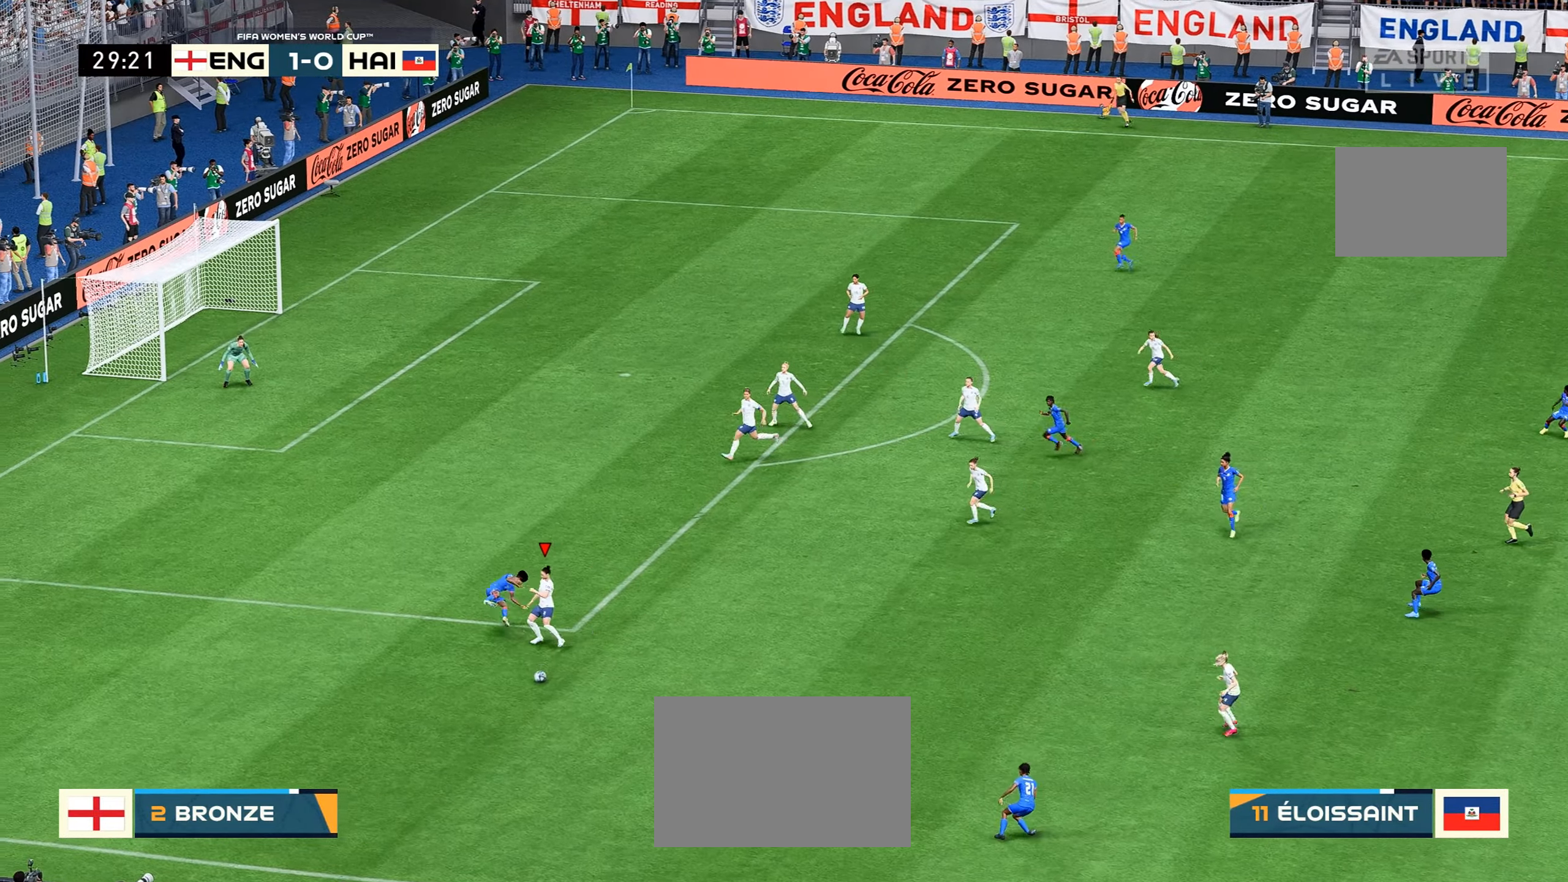
{"buttons": [], "left_stick": "down-right", "right_stick": "center", "events": [[150, "left_stick", "left"], [250, "left_stick", "down-right"]]}
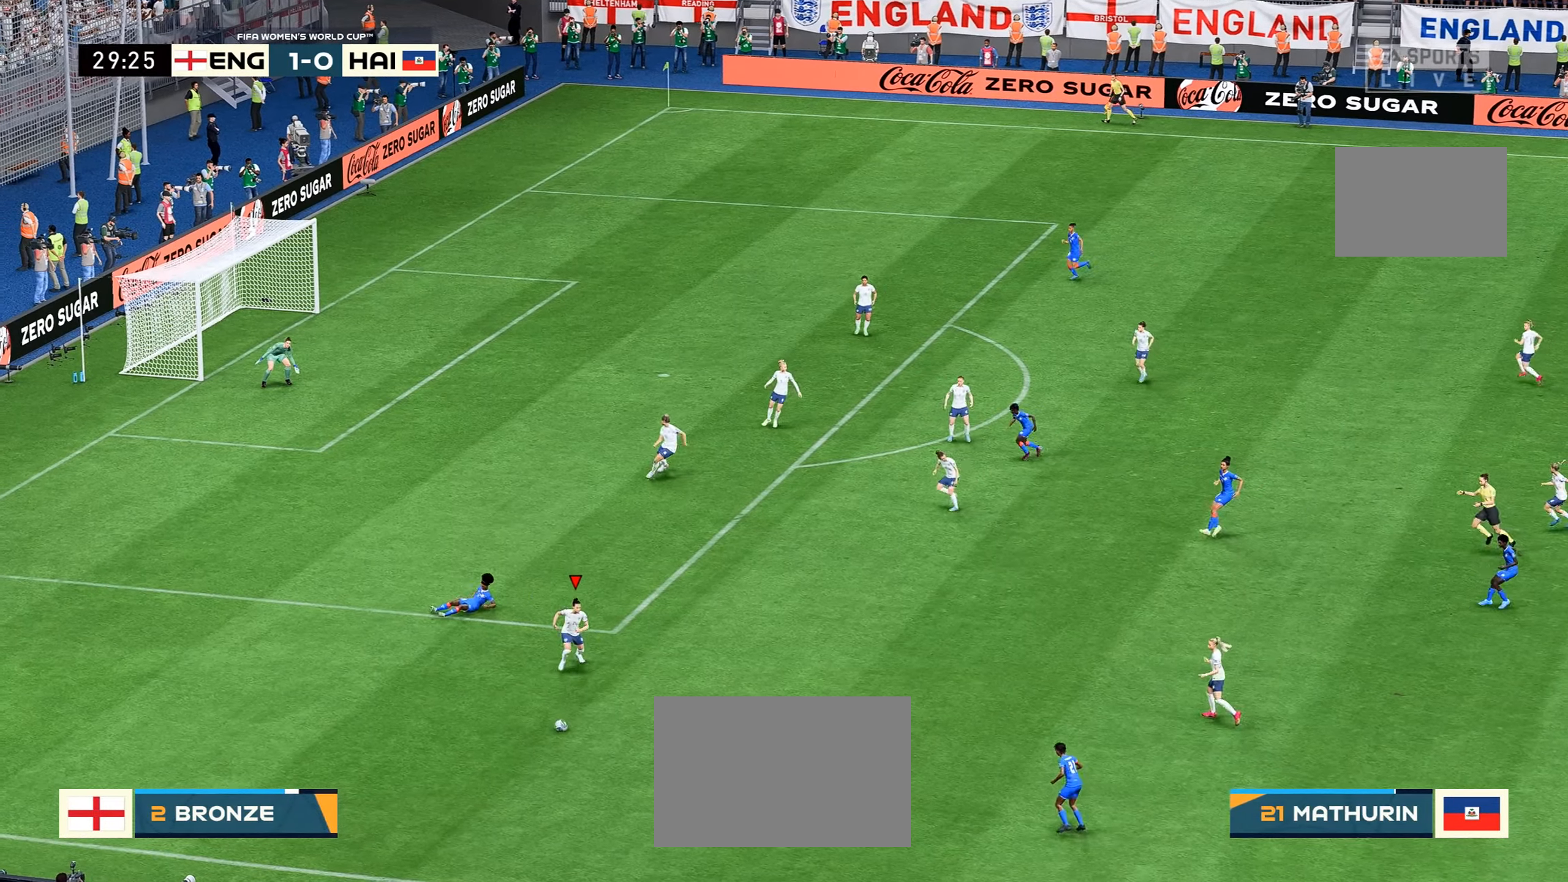
{"buttons": [], "left_stick": "up-right", "right_stick": "center", "events": [[116, "left_stick", "right"], [467, "left_stick", "up-right"]]}
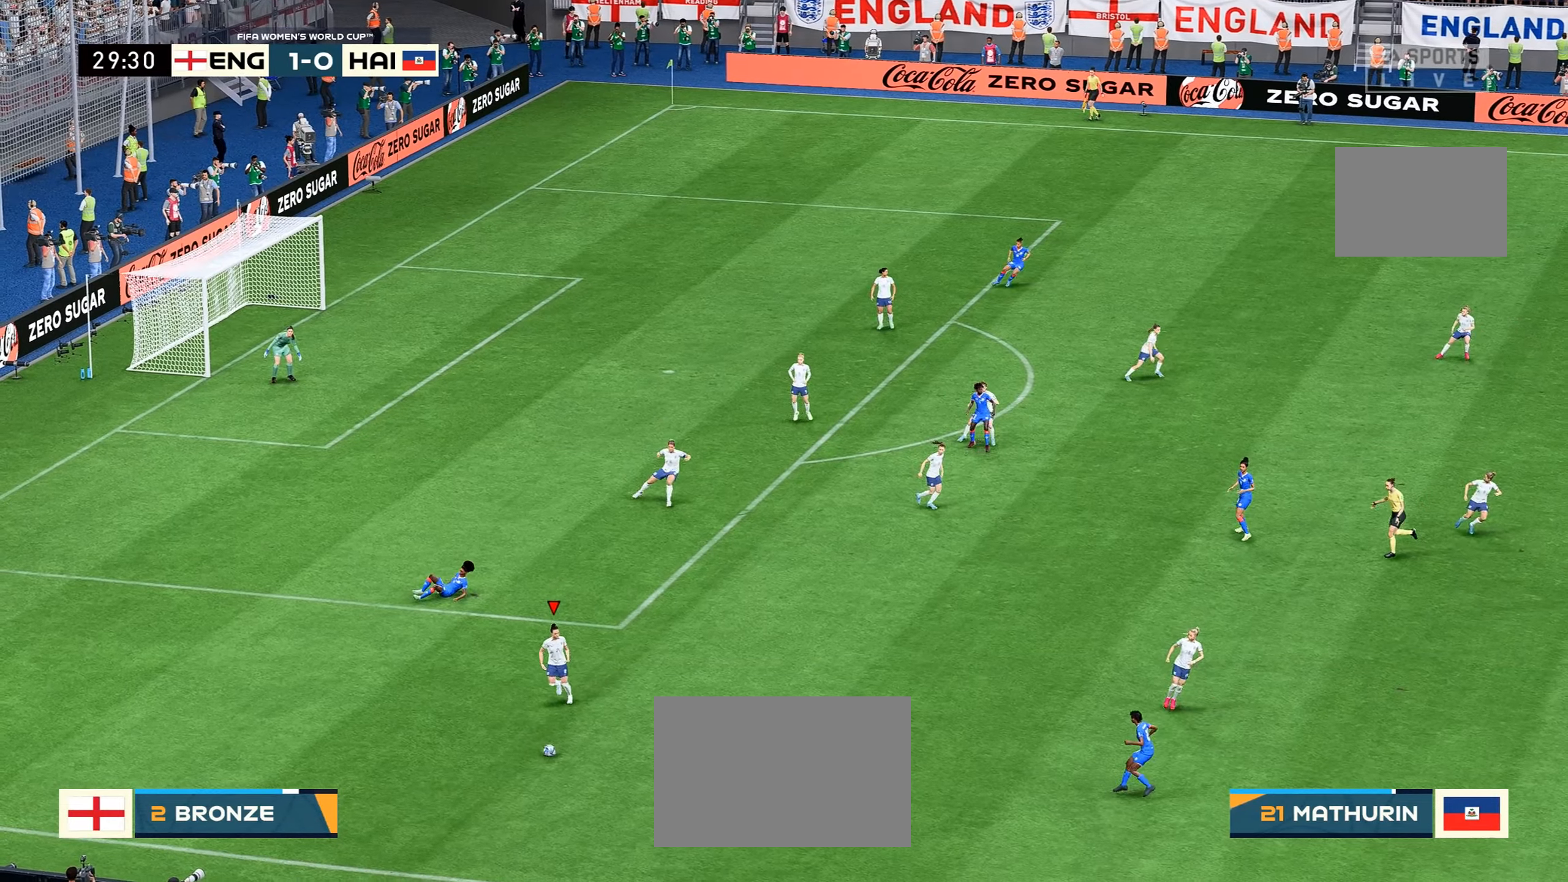
{"buttons": [], "left_stick": "up-right", "right_stick": "center", "events": []}
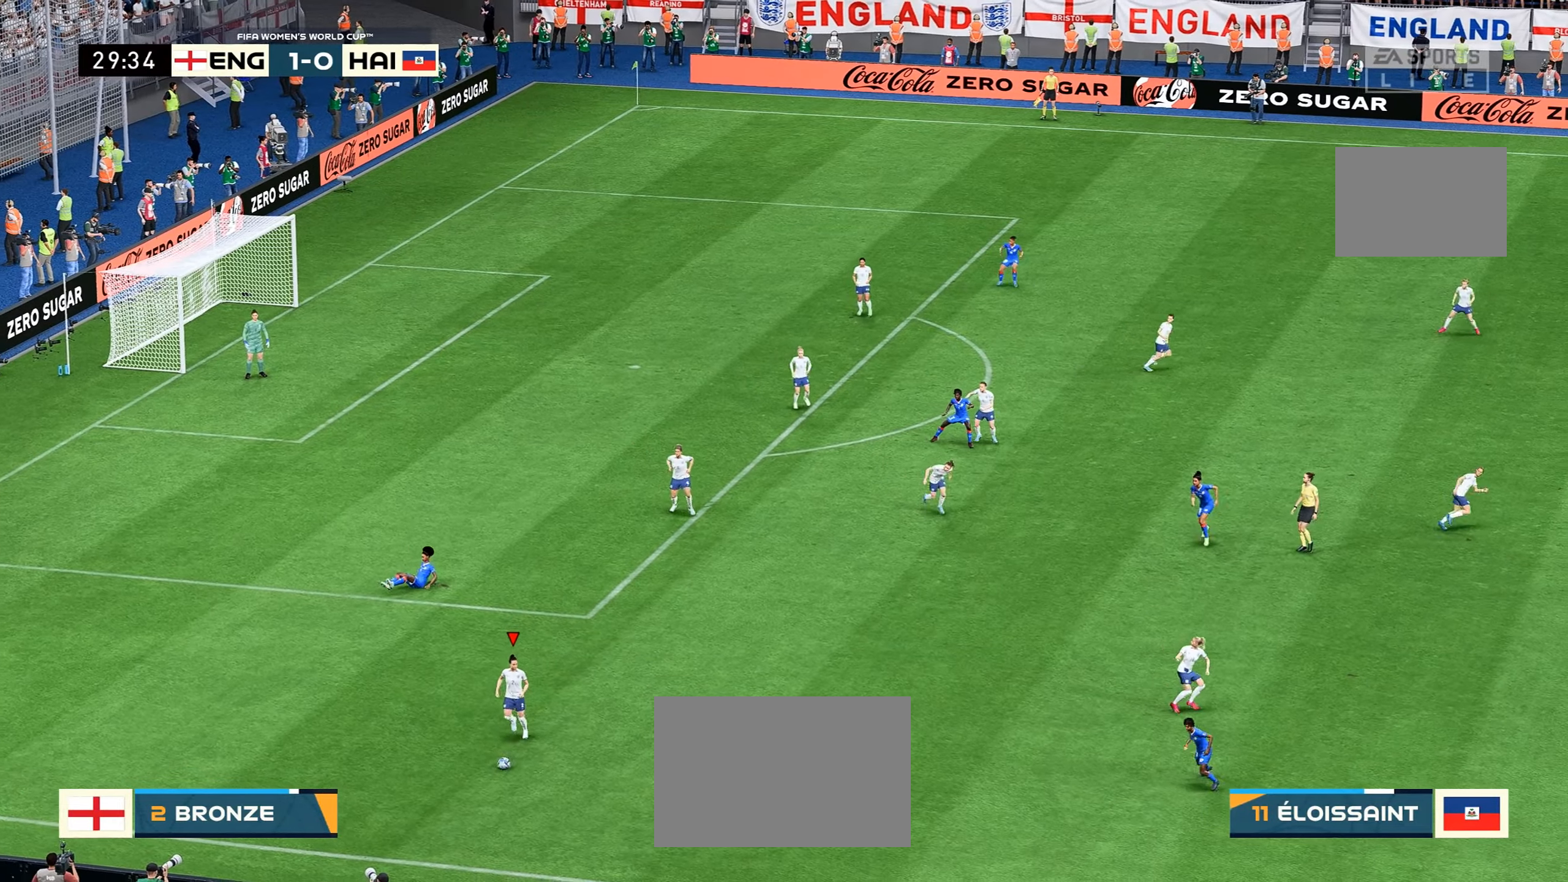
{"buttons": [], "left_stick": "up-right", "right_stick": "center", "events": []}
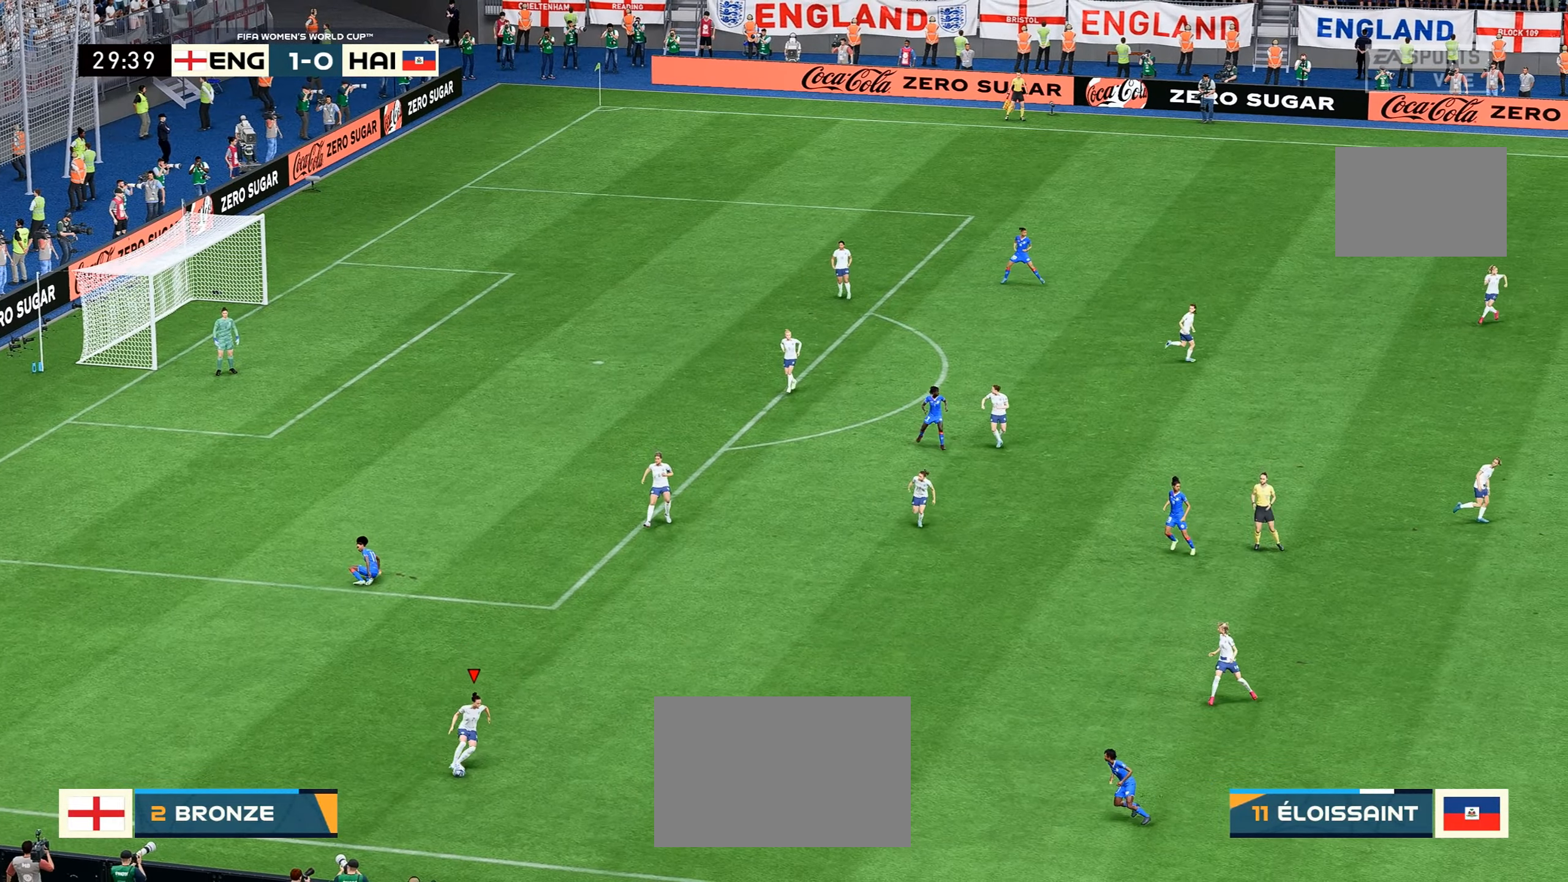
{"buttons": [], "left_stick": "up-right", "right_stick": "center", "events": []}
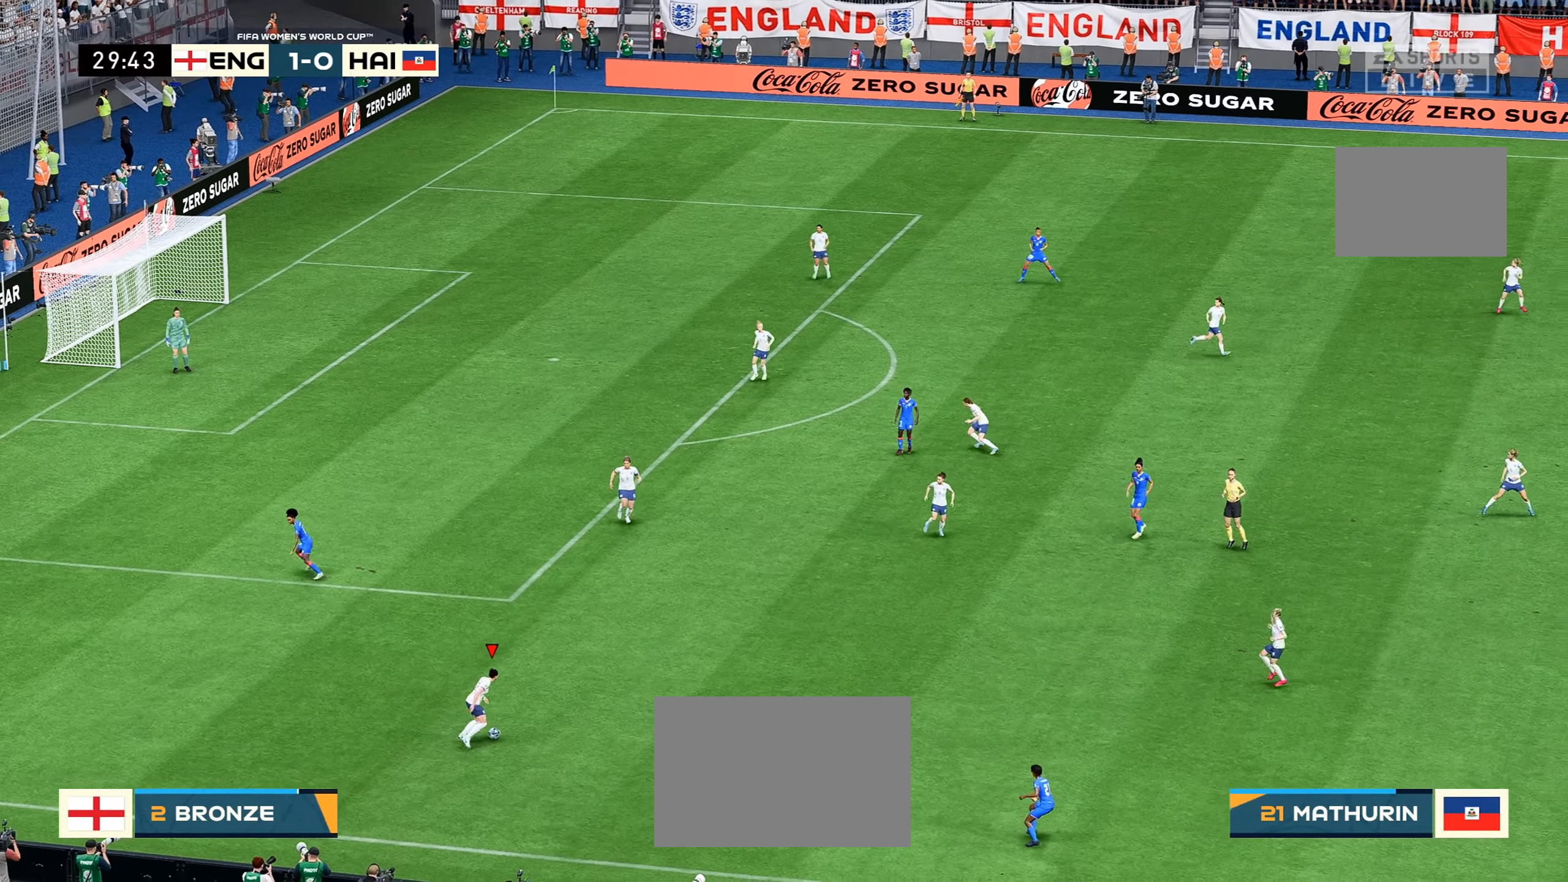
{"buttons": [], "left_stick": "center", "right_stick": "center", "events": [[50, "A", "down"], [300, "A", "up"], [433, "left_stick", "center"]]}
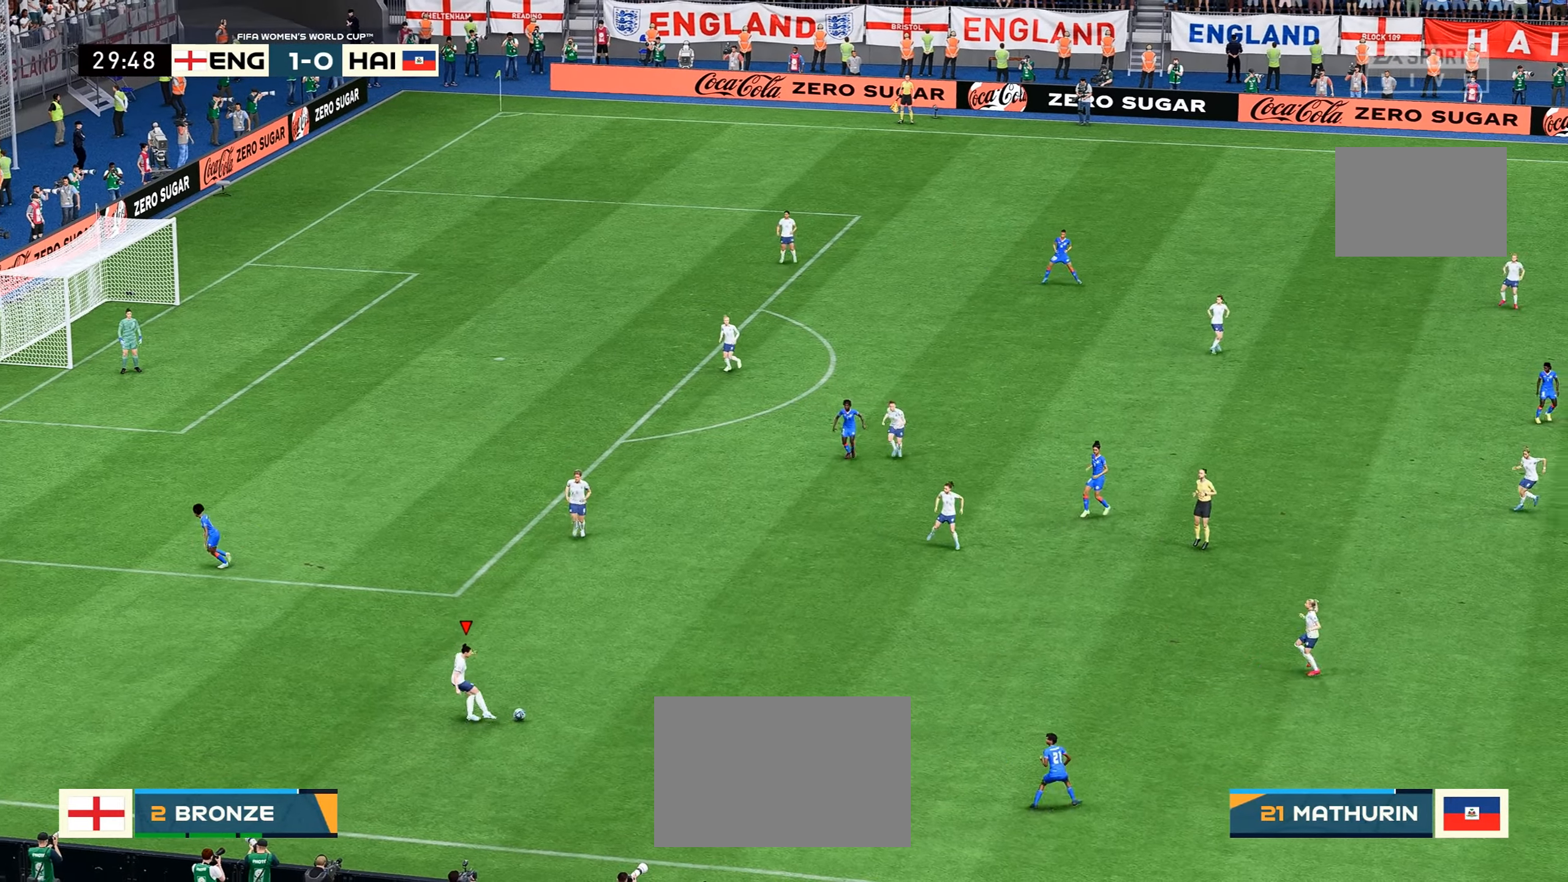
{"buttons": [], "left_stick": "center", "right_stick": "center", "events": []}
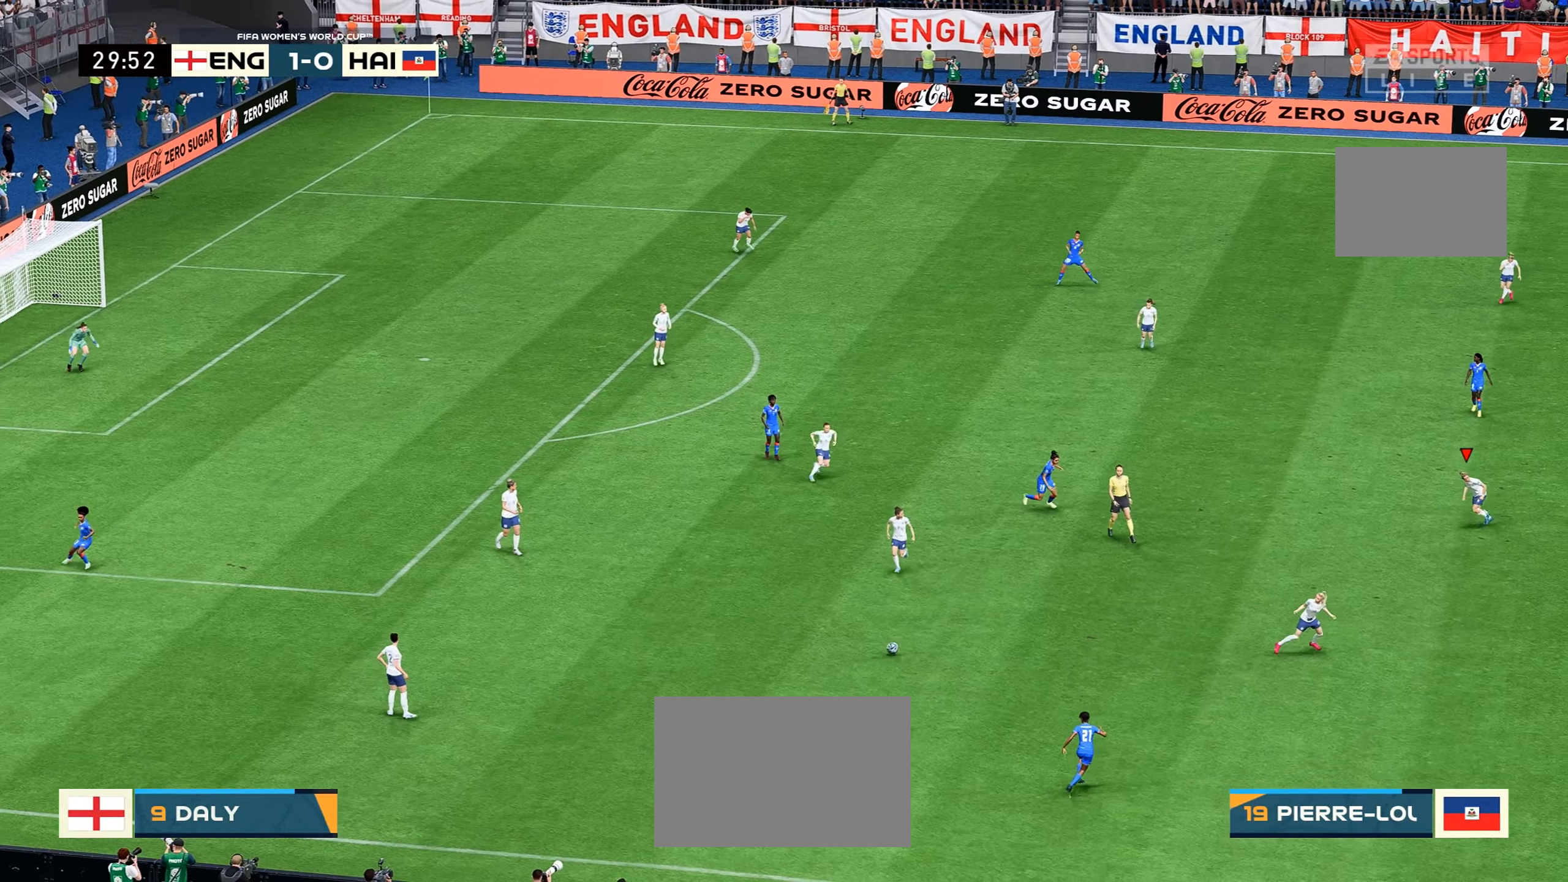
{"buttons": [], "left_stick": "center", "right_stick": "center", "events": [[150, "left_stick", "down-right"], [300, "left_stick", "right"], [417, "right_stick", "down-right"], [483, "left_stick", "center"], [483, "right_stick", "center"]]}
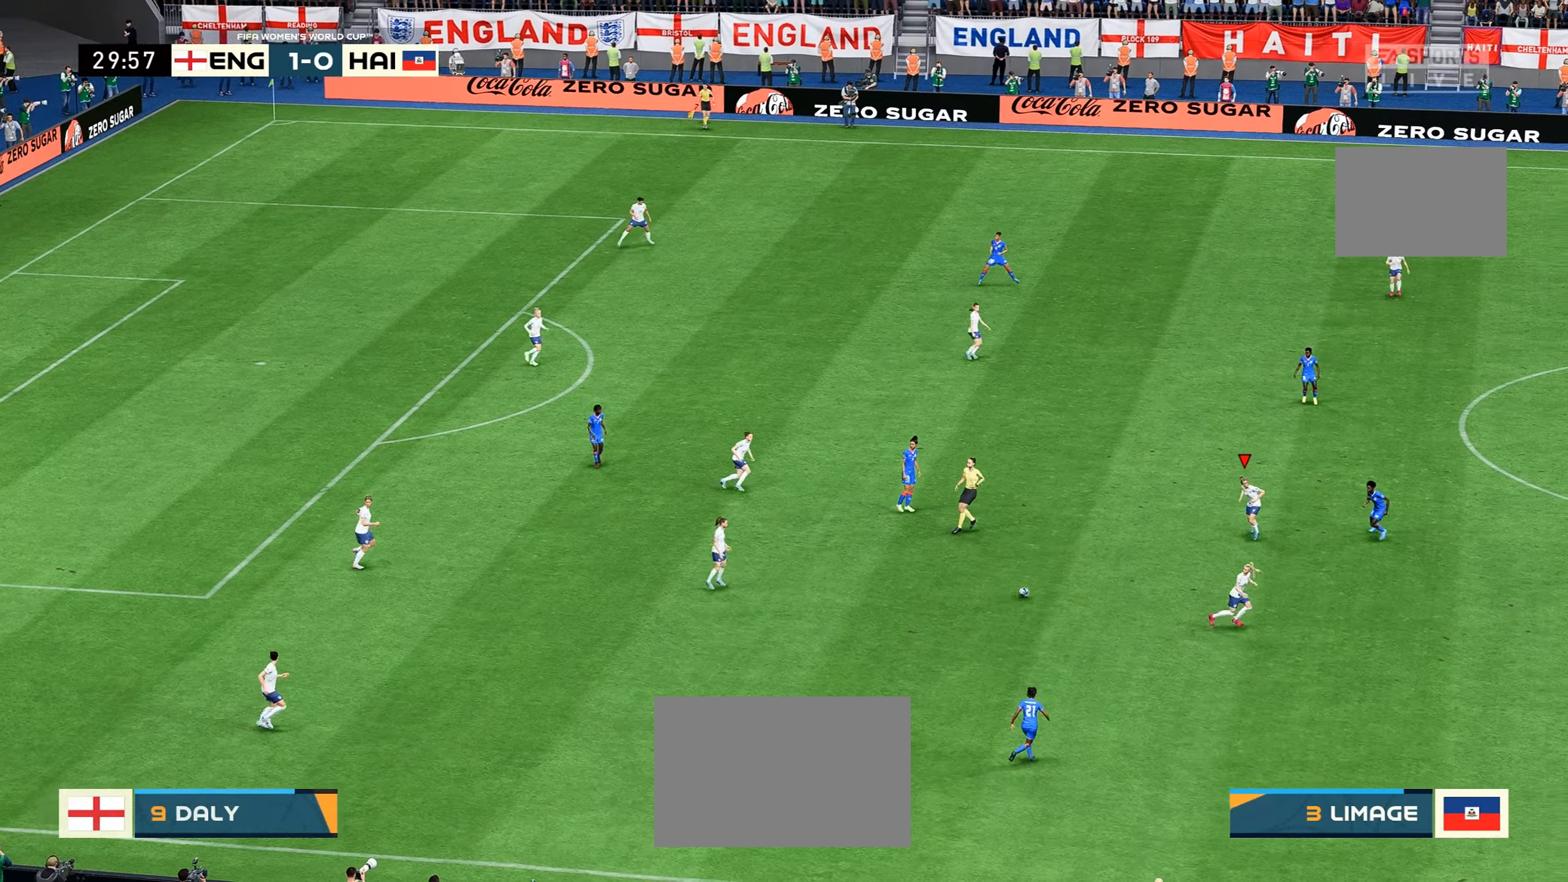
{"buttons": [], "left_stick": "center", "right_stick": "center", "events": [[100, "left_stick", "up-right"], [450, "left_stick", "center"]]}
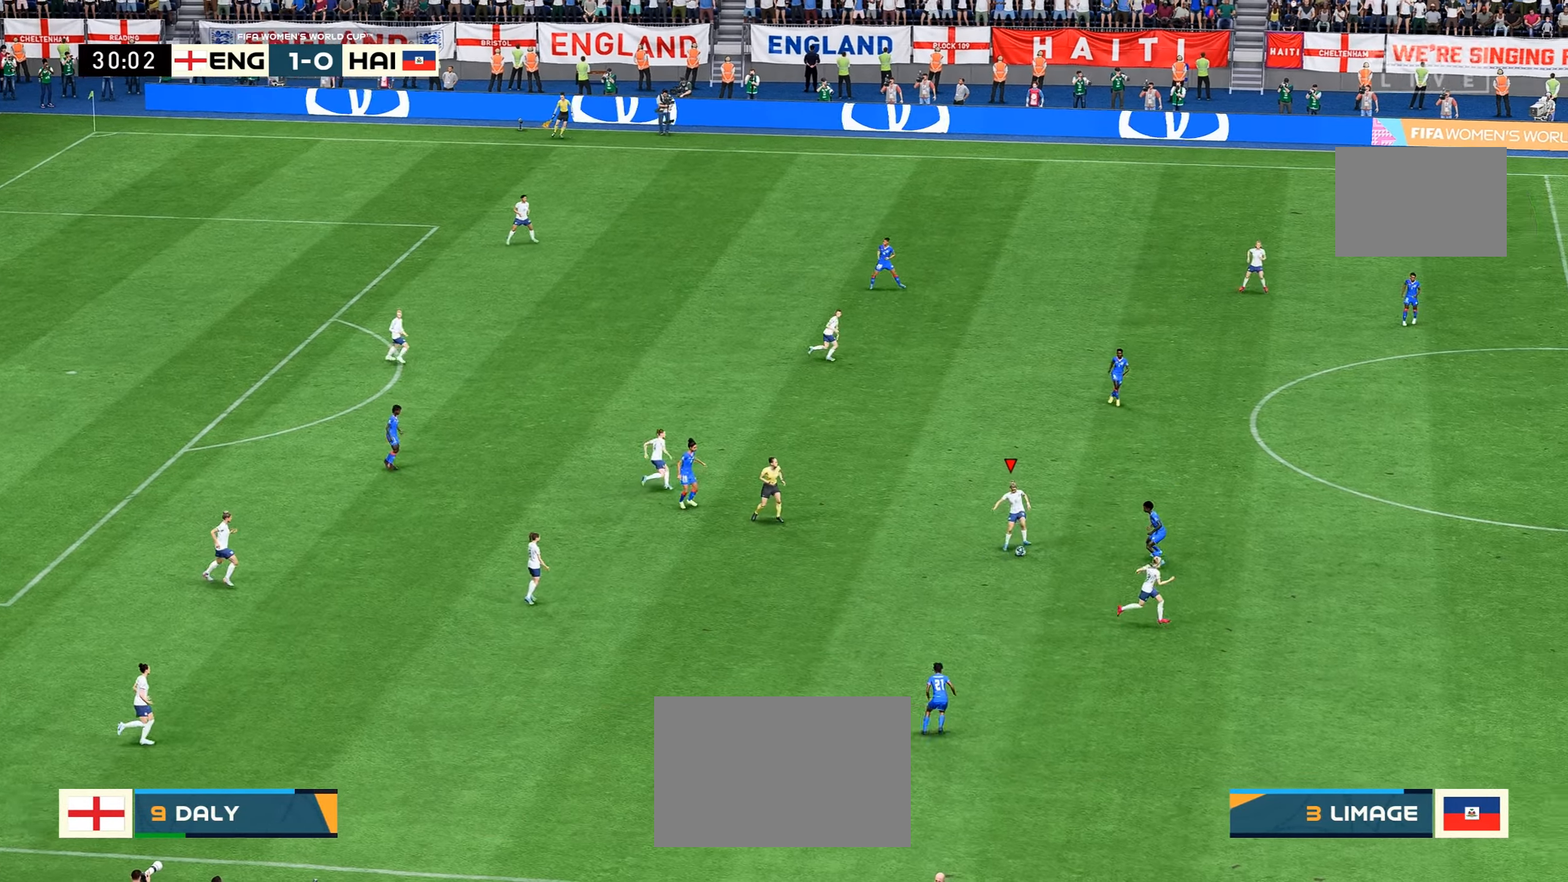
{"buttons": [], "left_stick": "center", "right_stick": "center", "events": []}
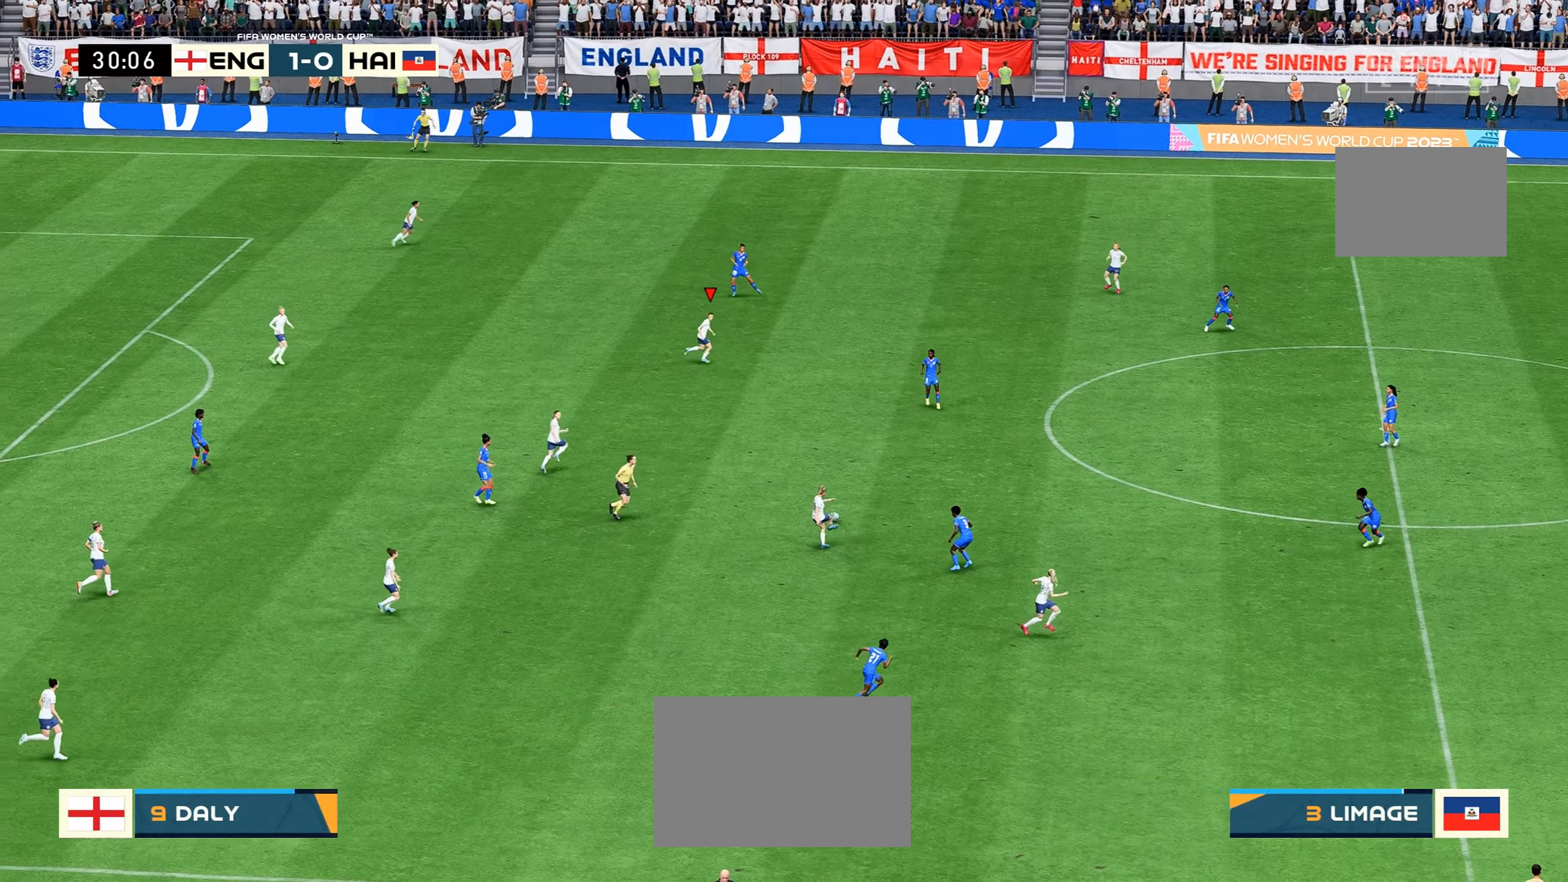
{"buttons": [], "left_stick": "right", "right_stick": "center", "events": [[500, "left_stick", "right"]]}
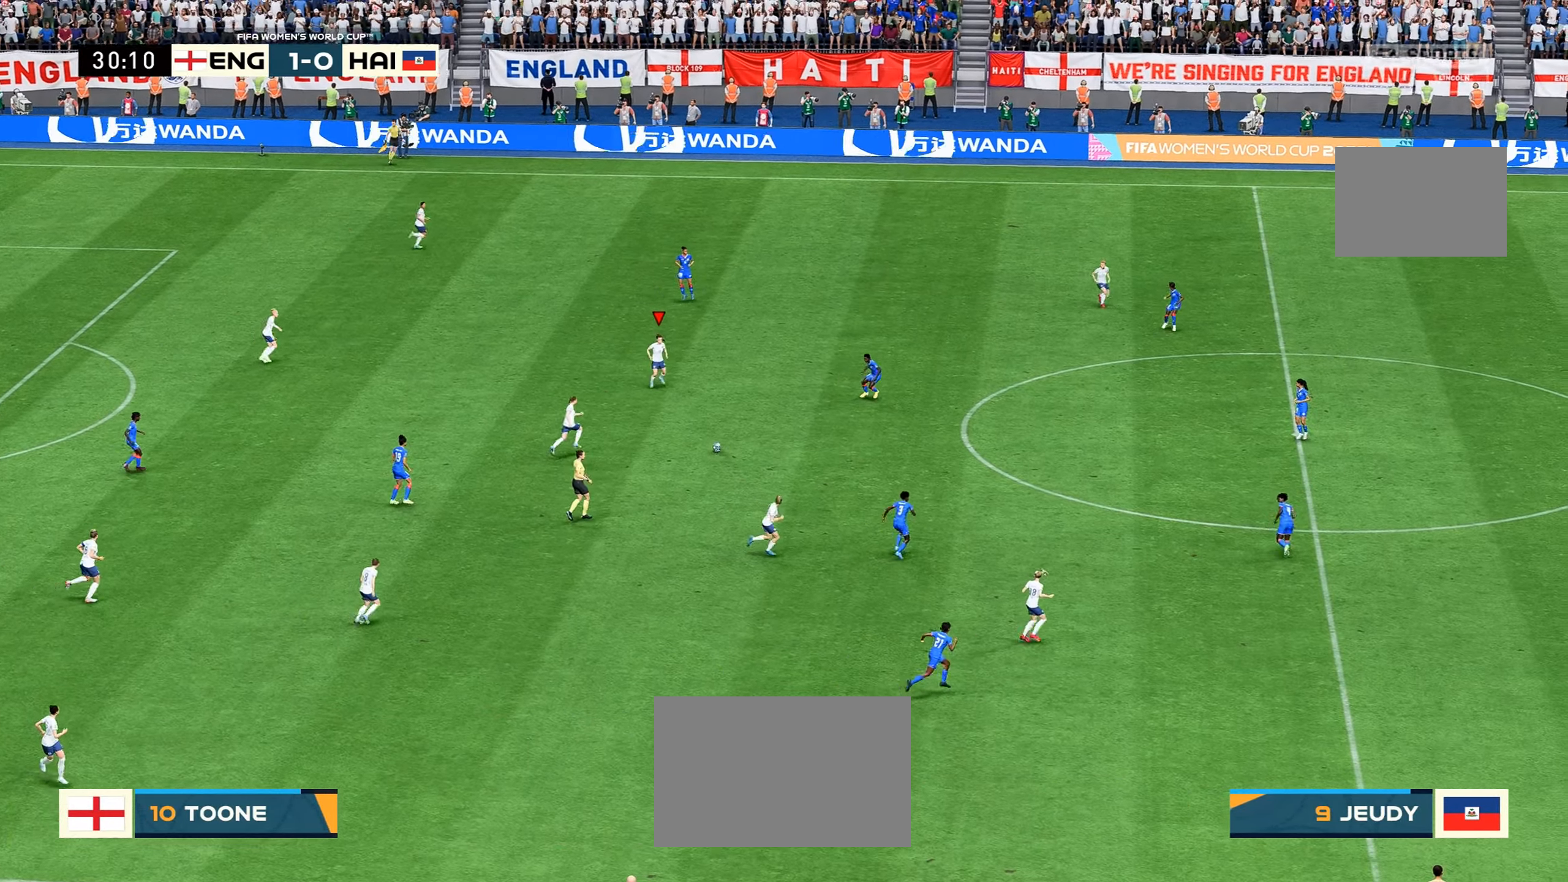
{"buttons": [], "left_stick": "up-right", "right_stick": "center", "events": [[284, "left_stick", "up-right"]]}
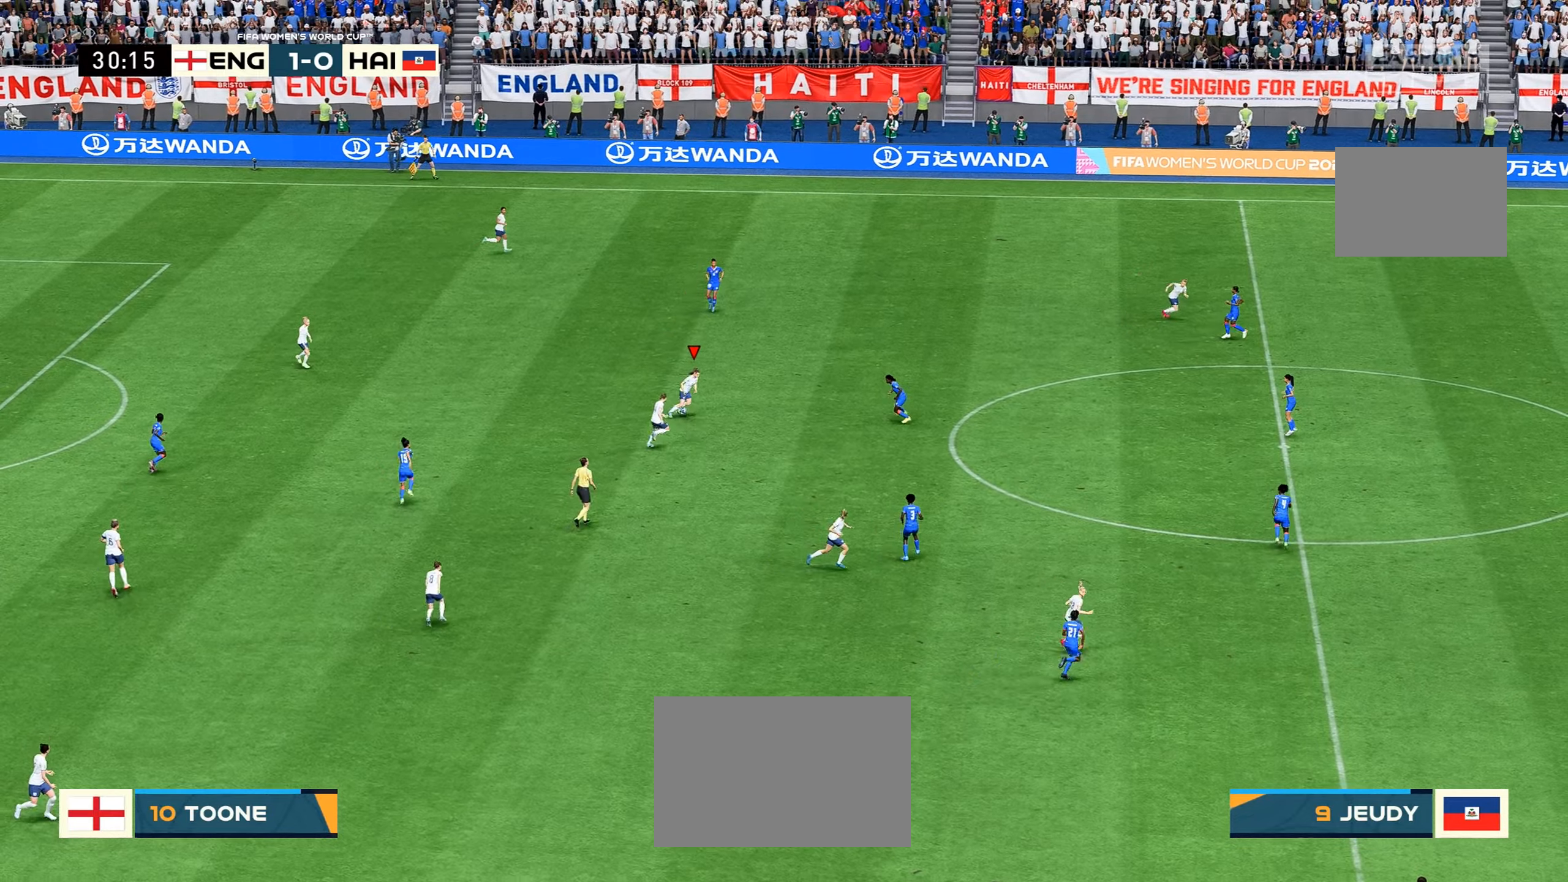
{"buttons": [], "left_stick": "center", "right_stick": "center", "events": [[150, "left_stick", "center"]]}